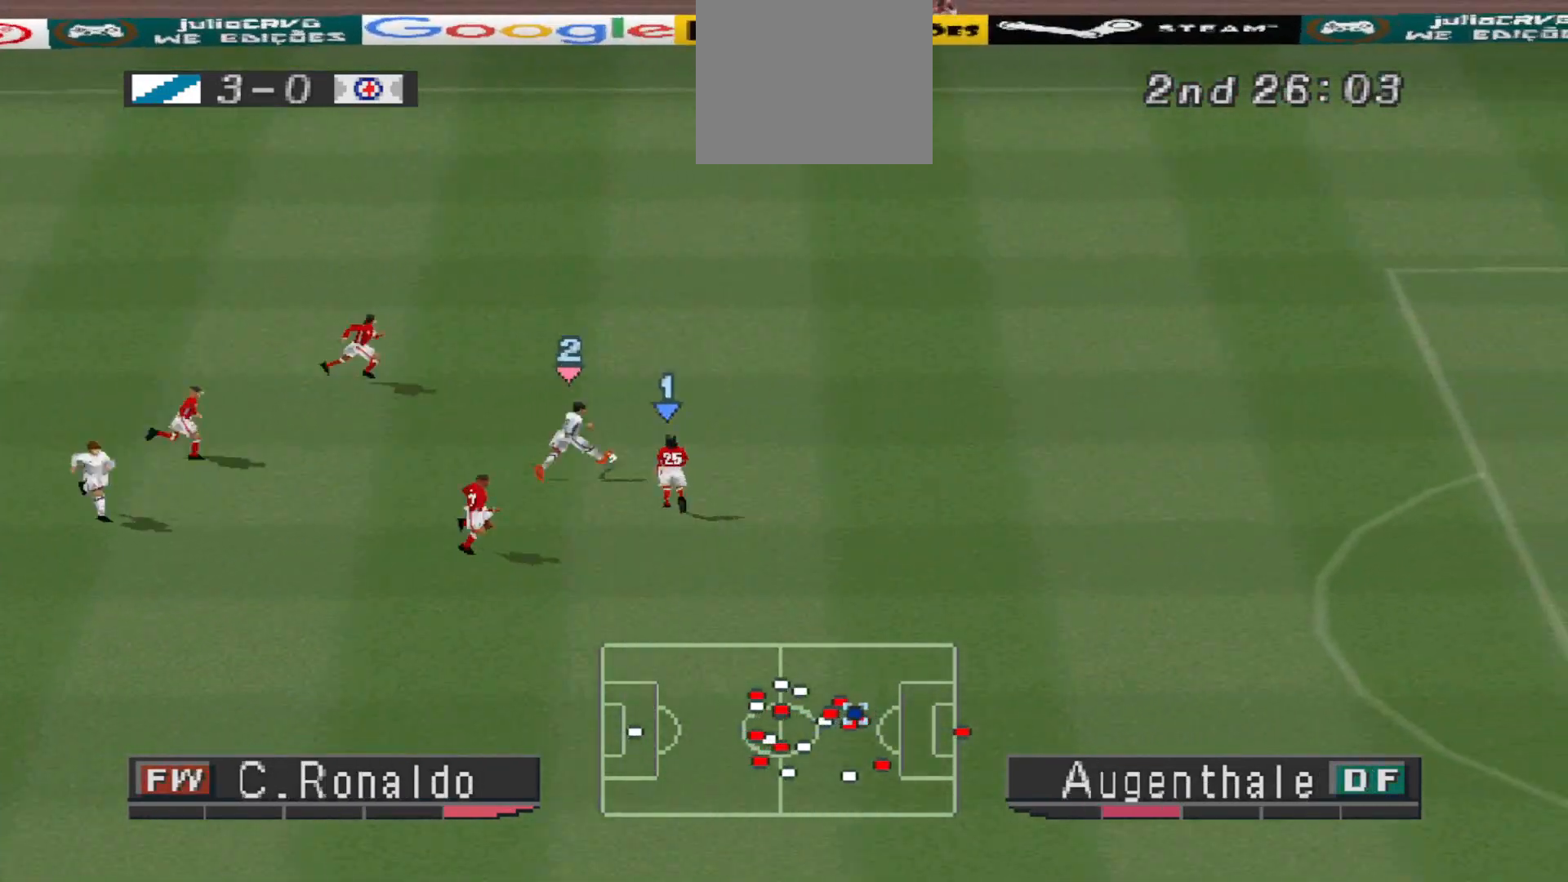
Gameplay with a controller (PlayStation layout); each line is a JSON object with the inputs held at the frame after it. "events" lists button and stick changes between this image and that frame as [ms after this image, input, new state], when the widget could be followed in between. Not read: left_stick right_stick.
{"buttons": ["R1", "DPAD_RIGHT"], "events": [[267, "DPAD_UP", "up"], [333, "R1", "down"]]}
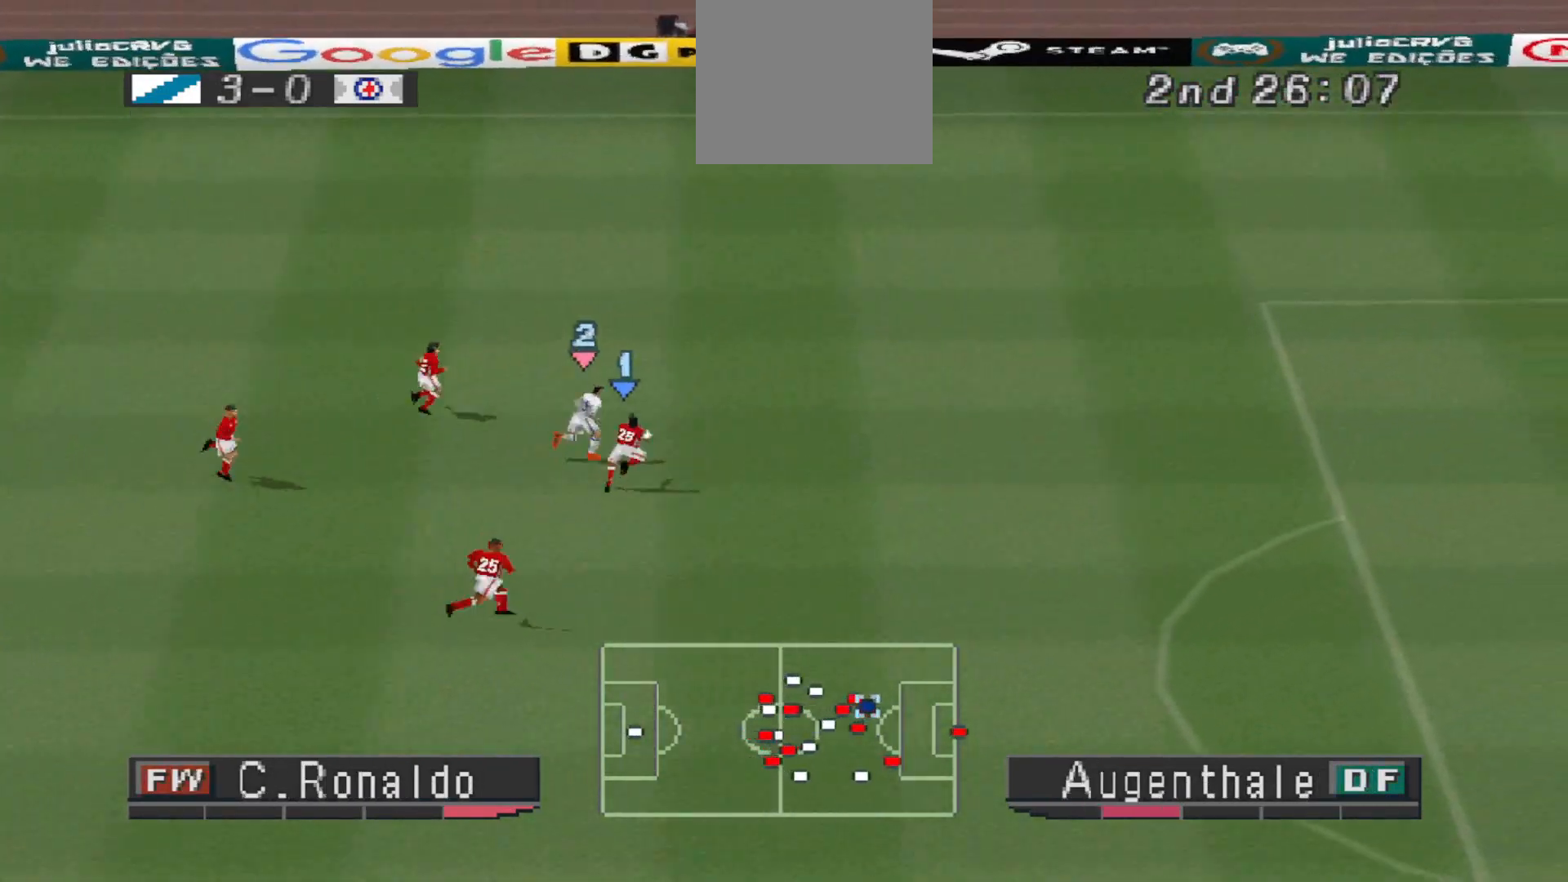
{"buttons": ["R1", "DPAD_RIGHT"], "events": []}
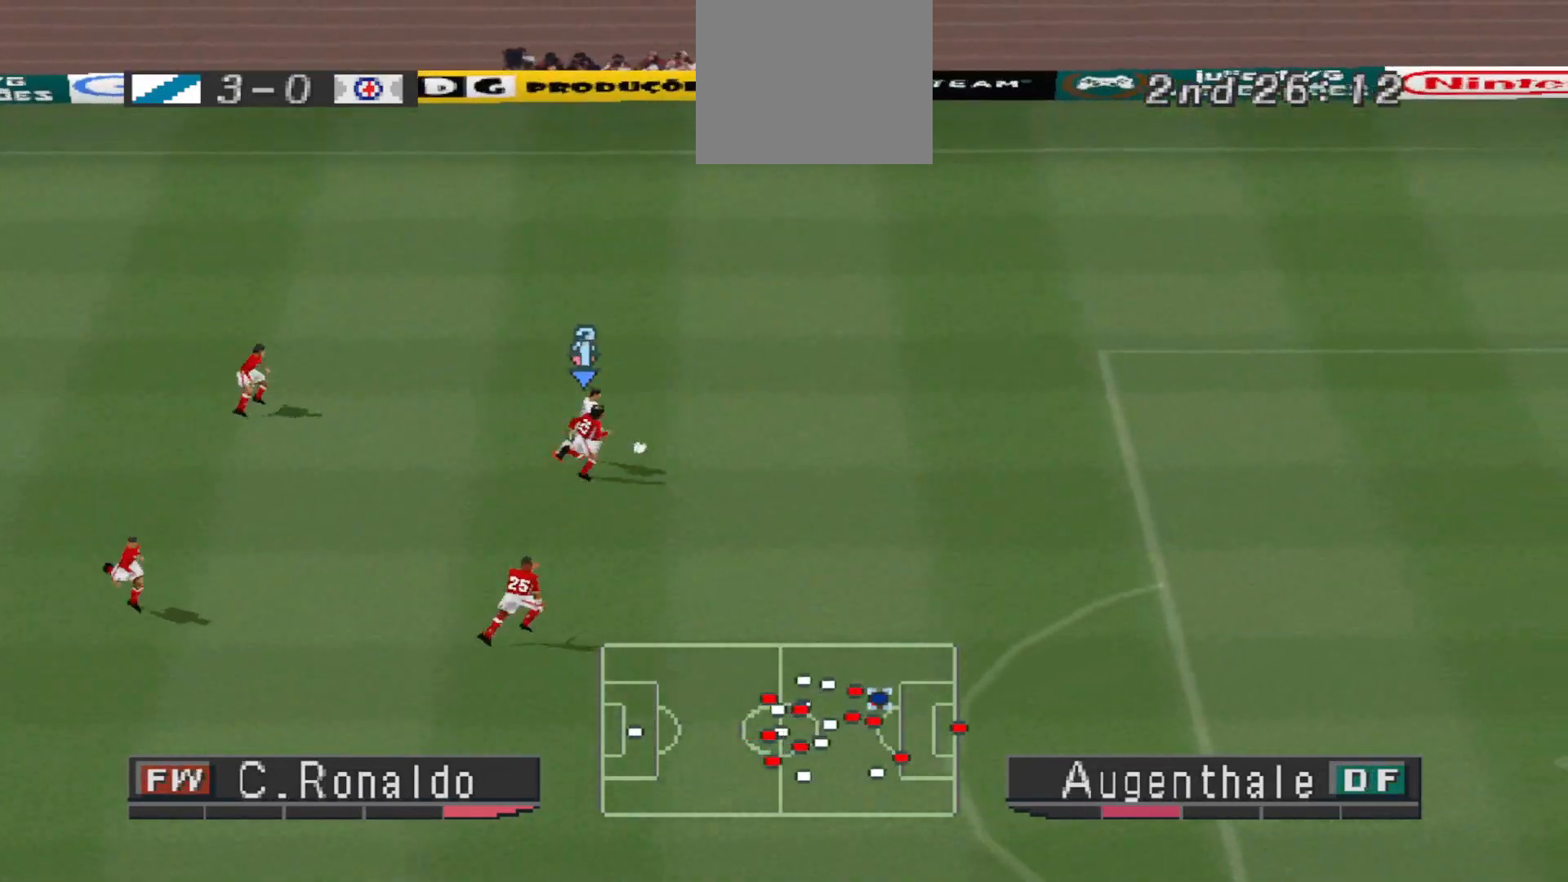
{"buttons": ["R1", "DPAD_RIGHT"], "events": []}
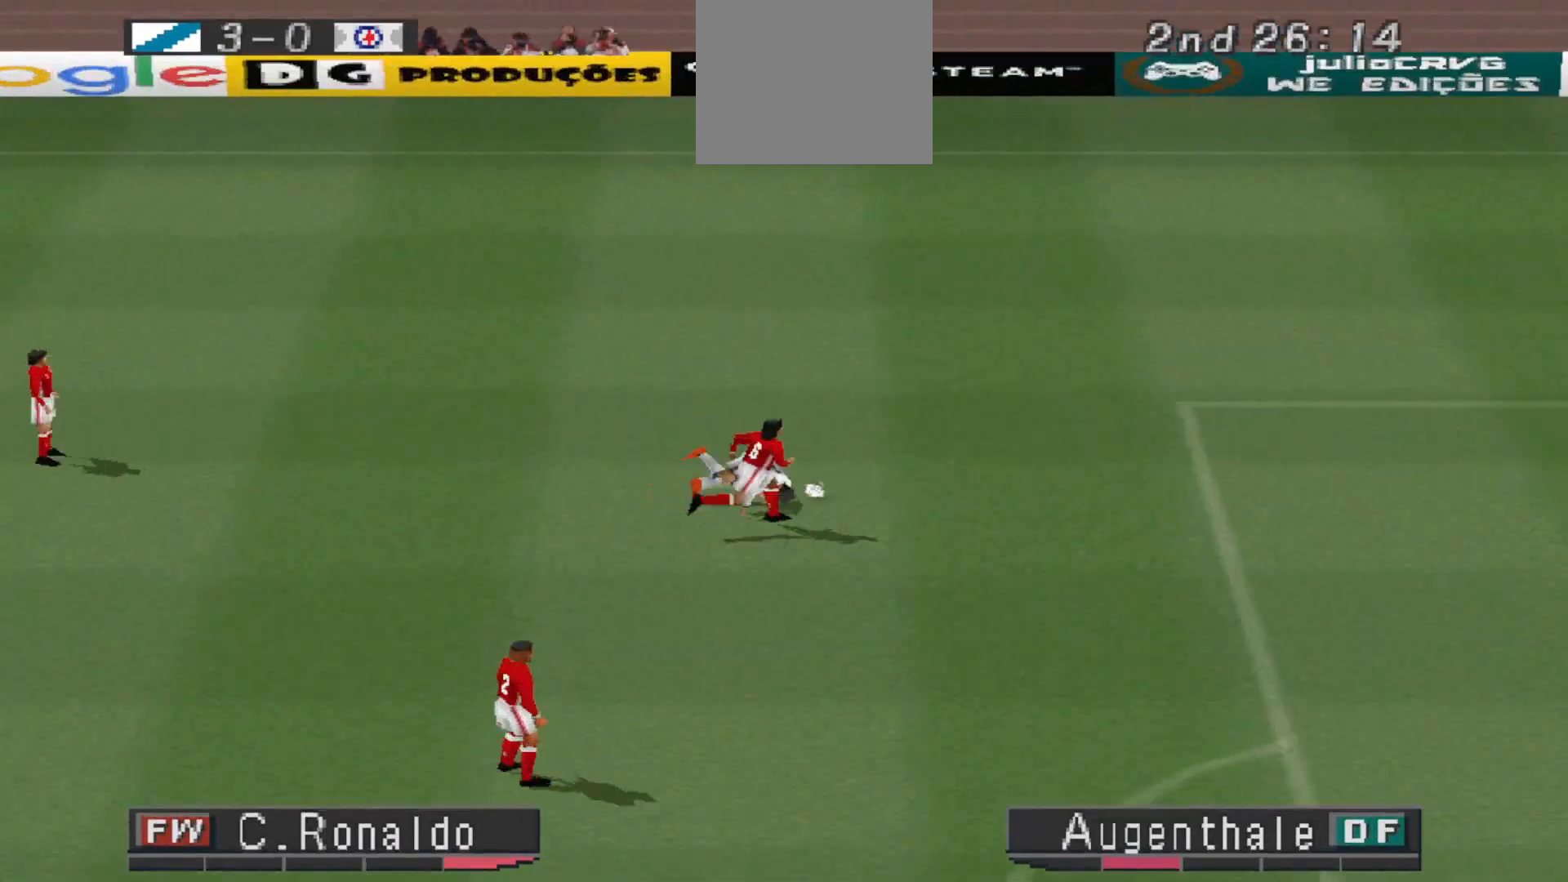
{"buttons": [], "events": [[300, "R1", "up"], [333, "DPAD_RIGHT", "up"]]}
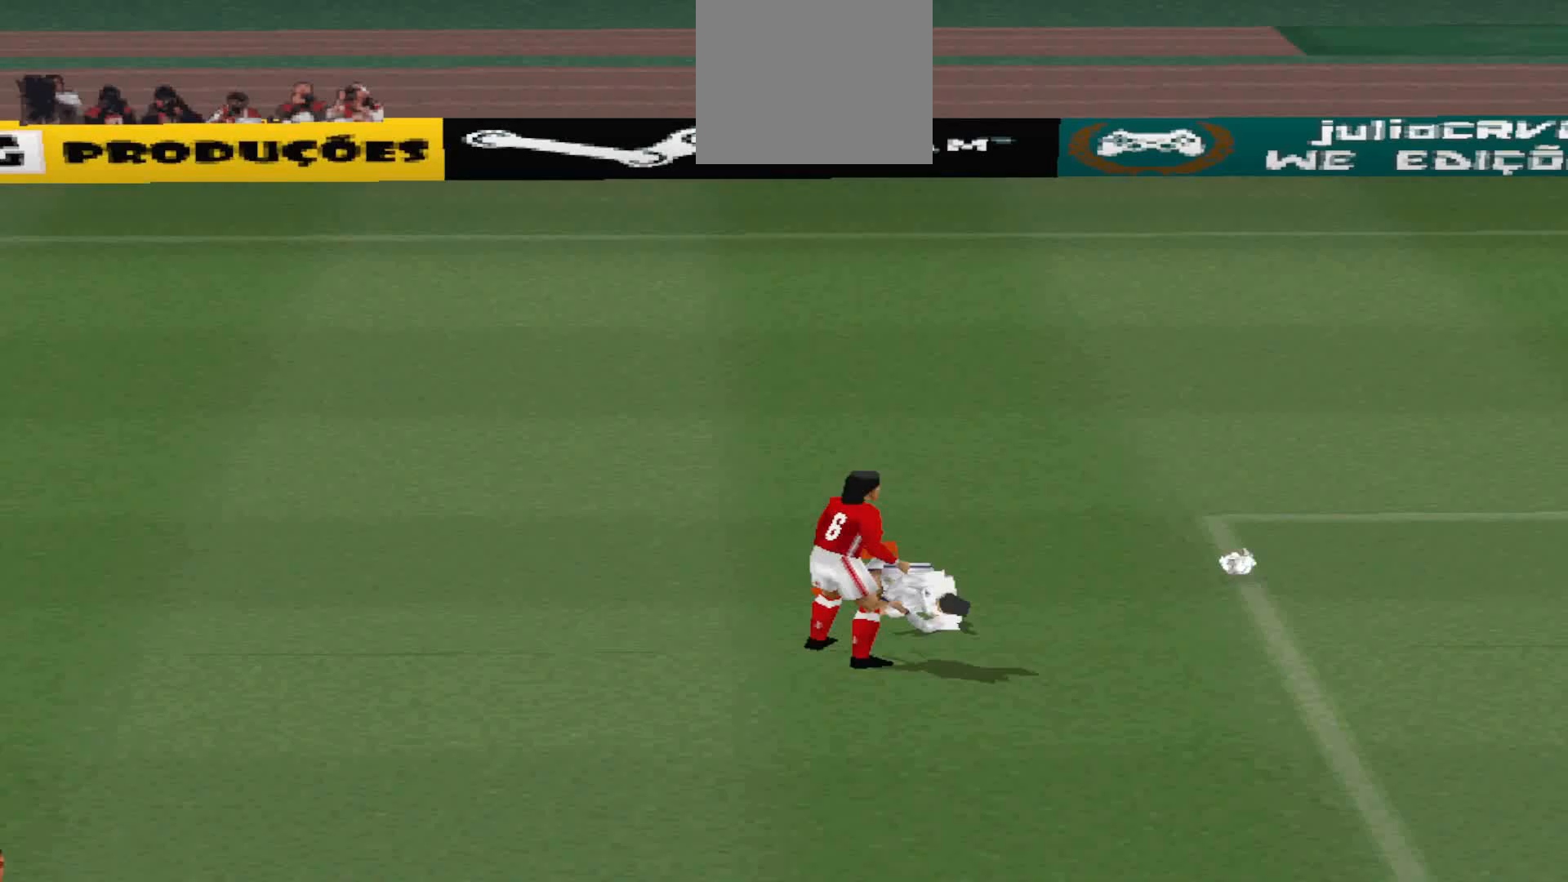
{"buttons": [], "events": []}
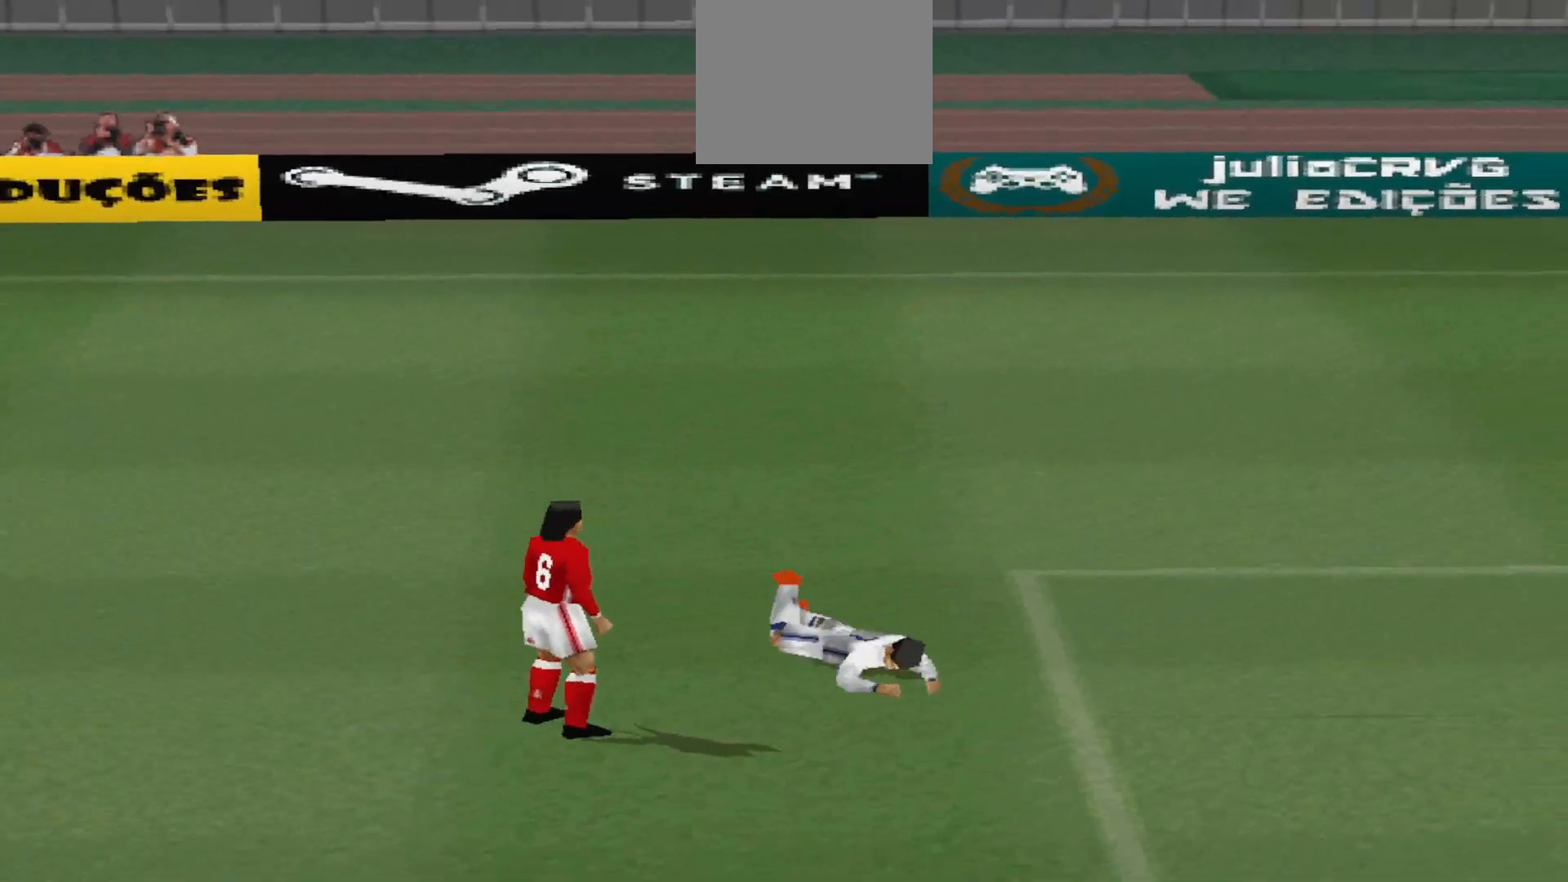
{"buttons": [], "events": []}
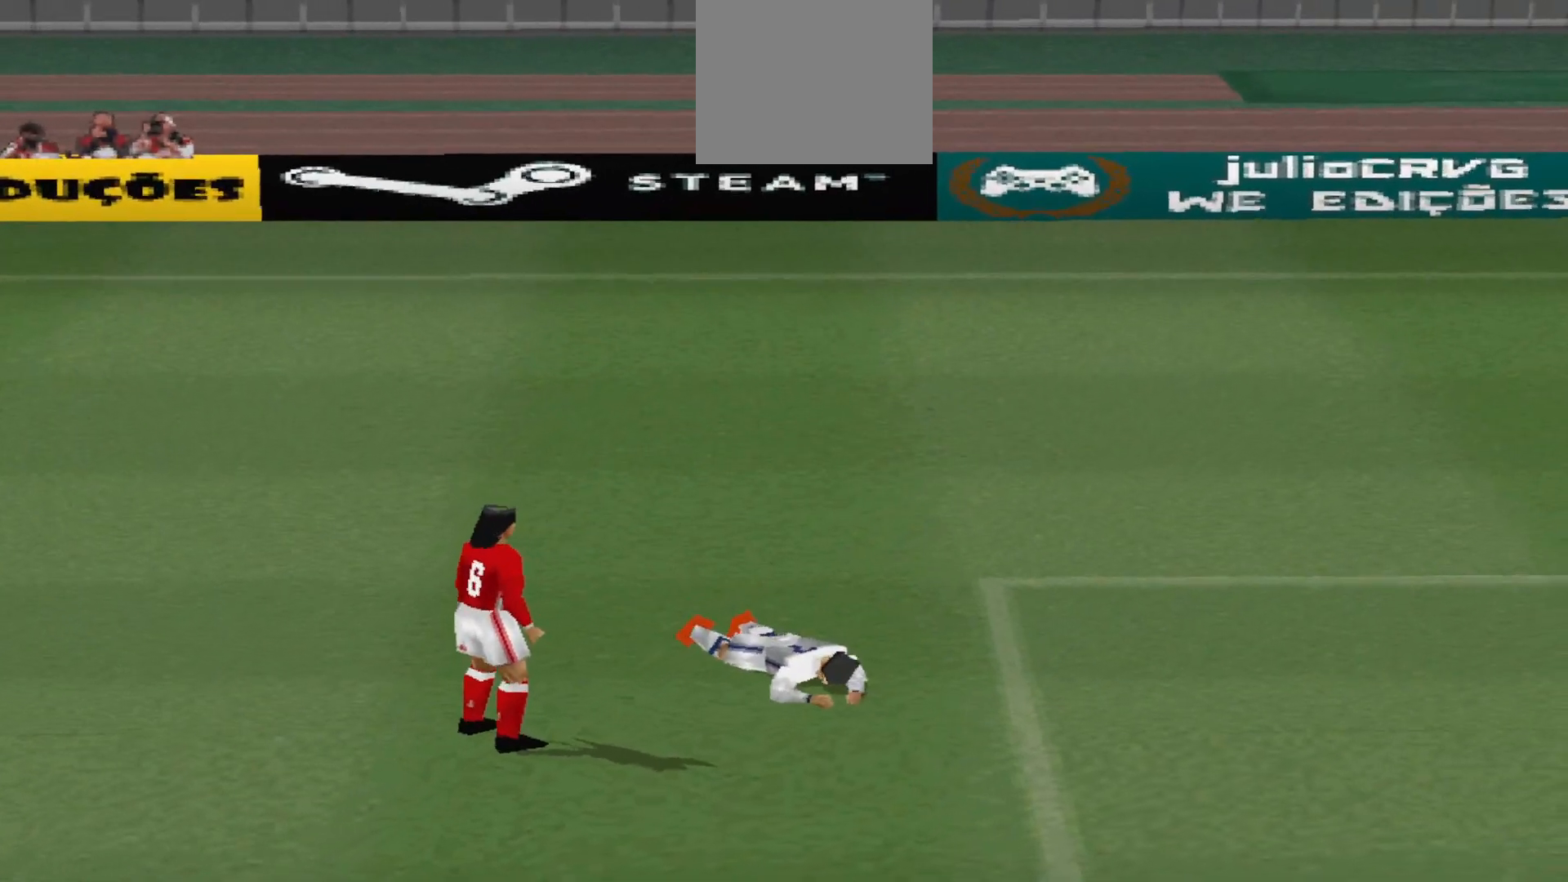
{"buttons": [], "events": []}
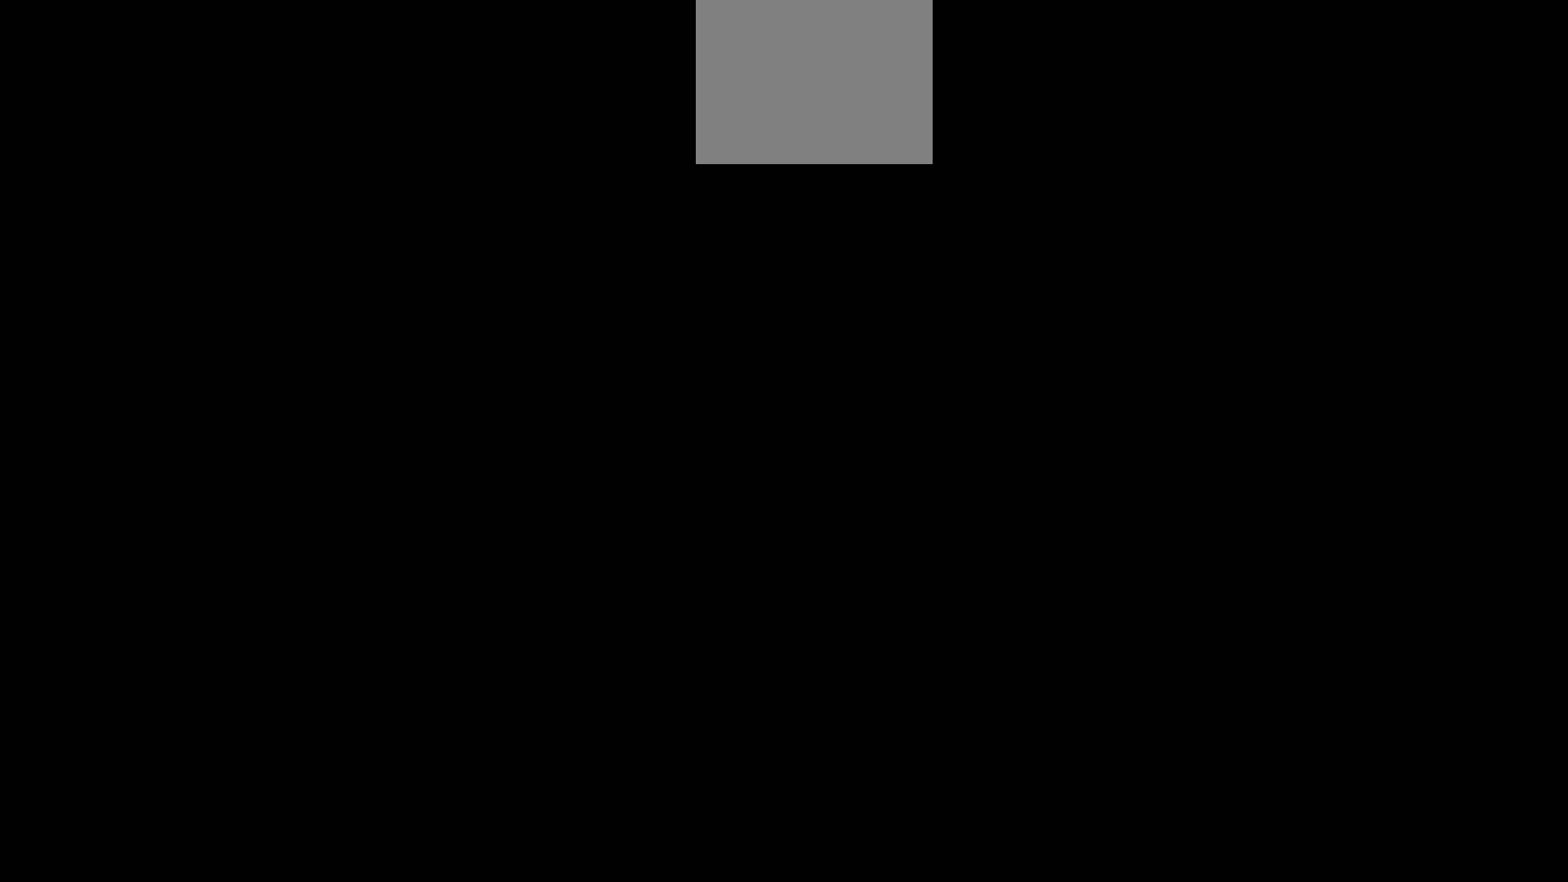
{"buttons": [], "events": []}
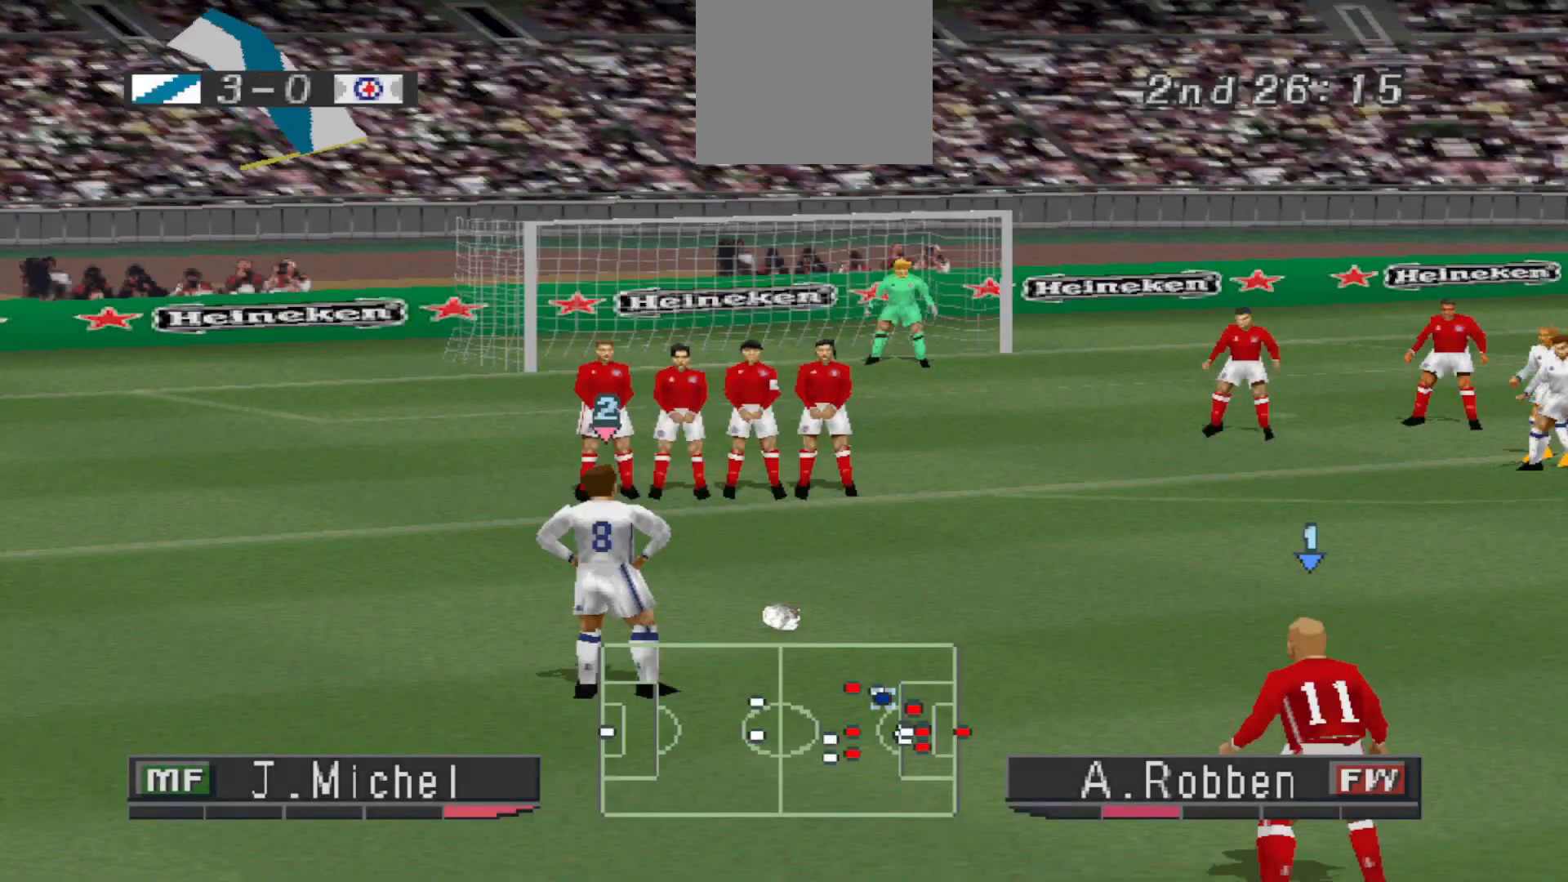
{"buttons": [], "events": []}
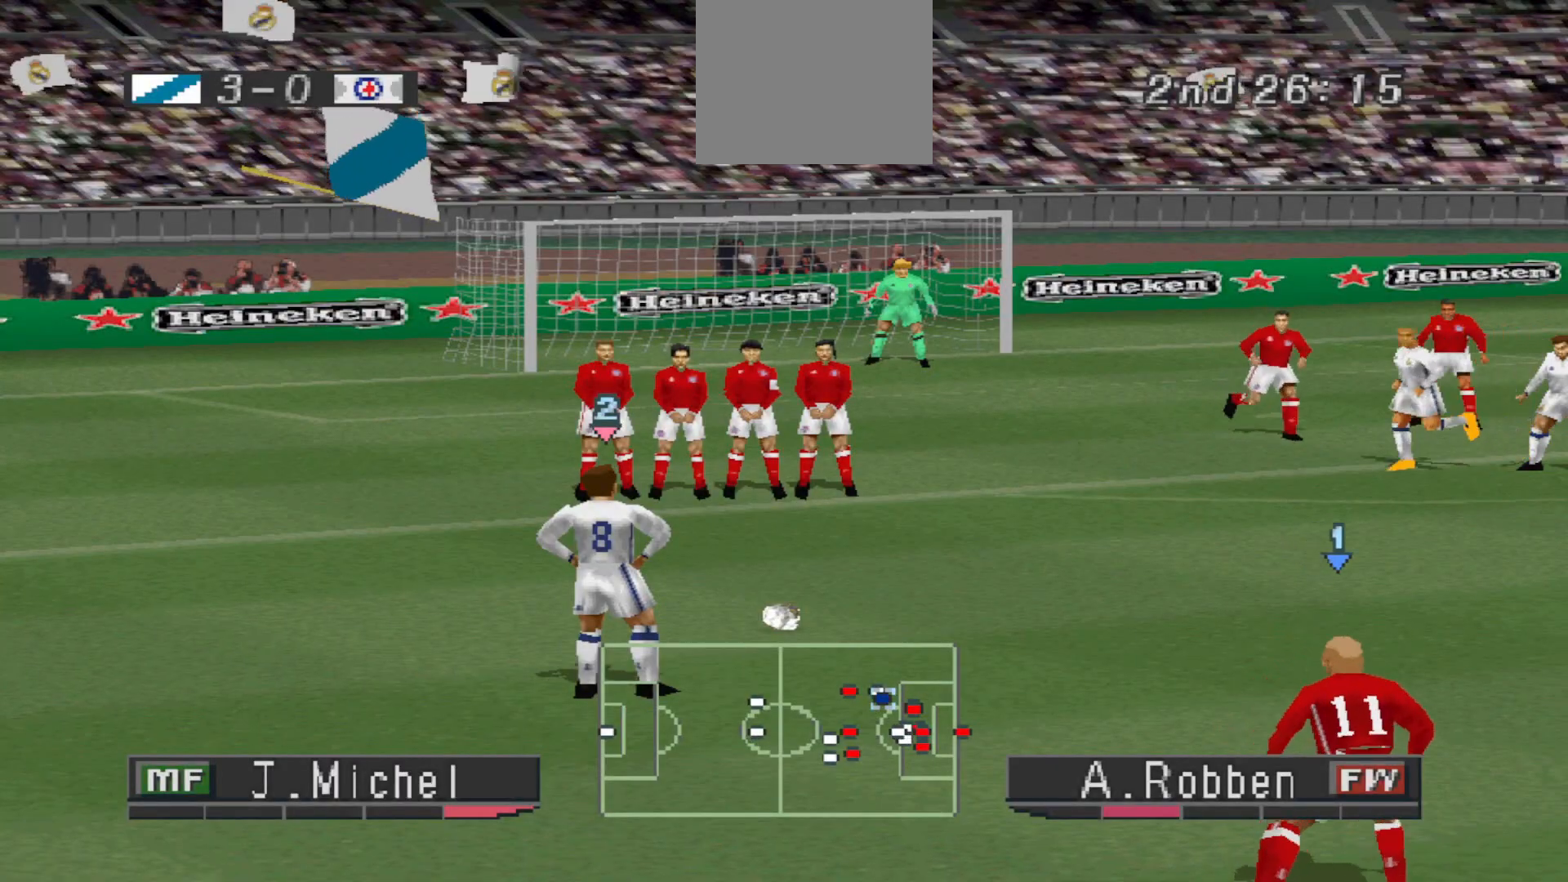
{"buttons": [], "events": []}
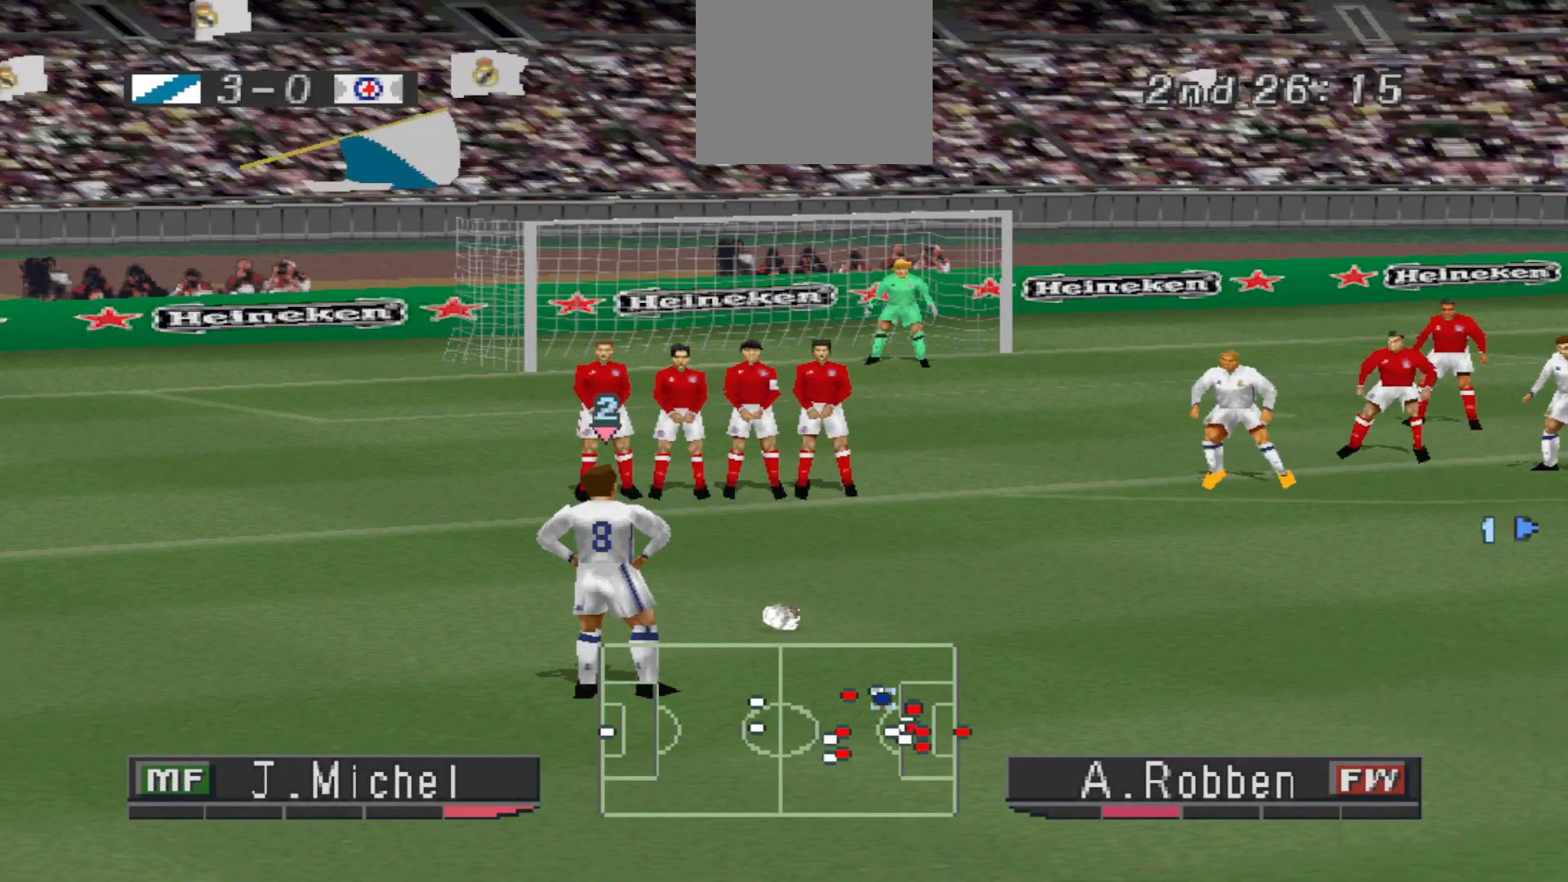
{"buttons": [], "events": []}
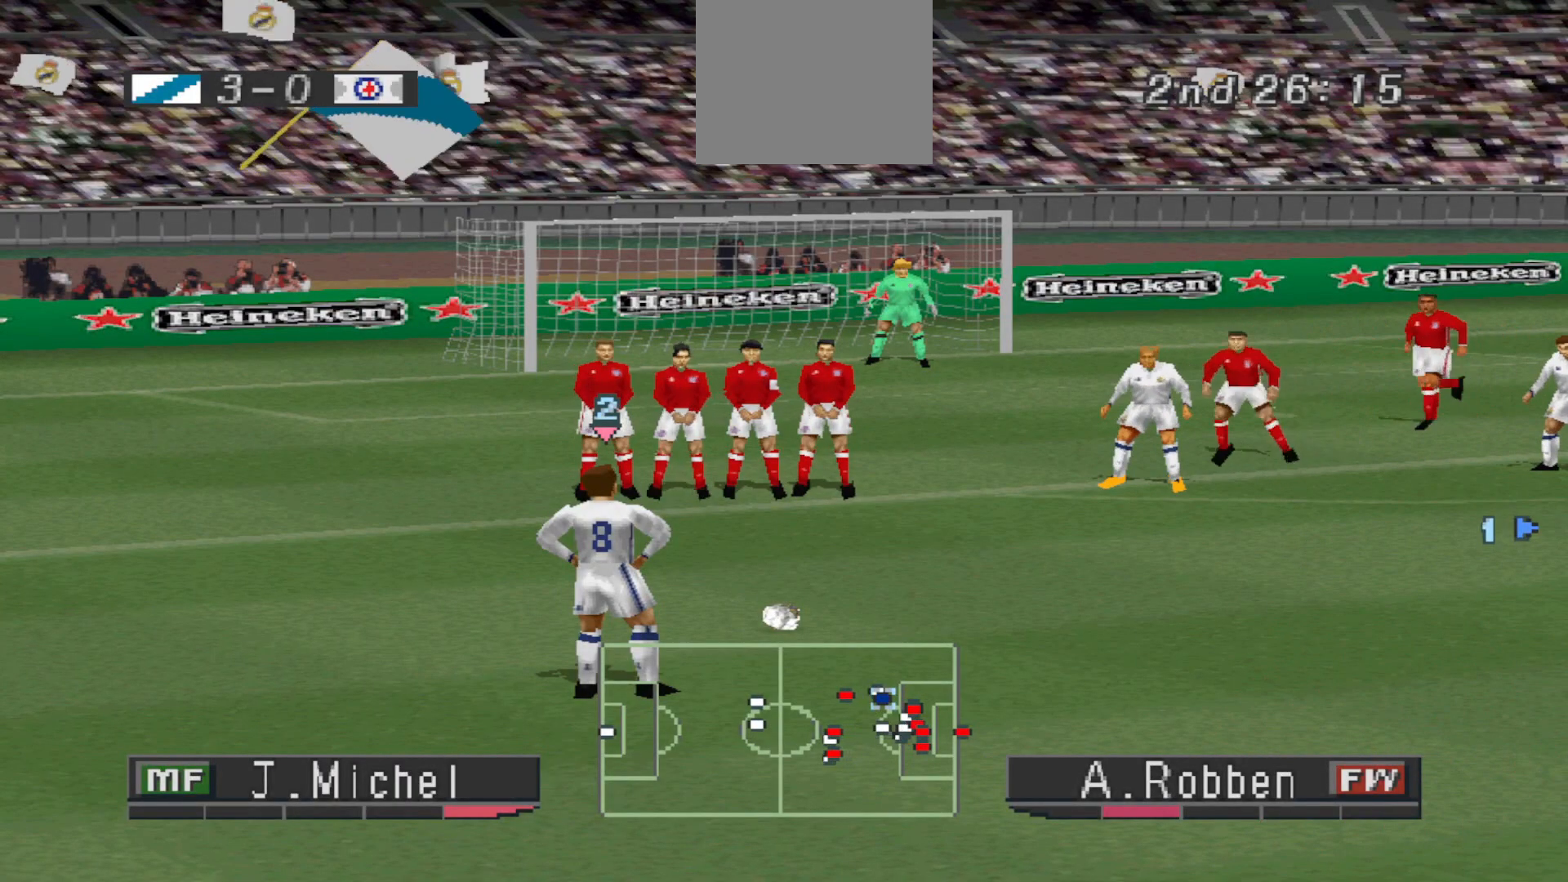
{"buttons": [], "events": []}
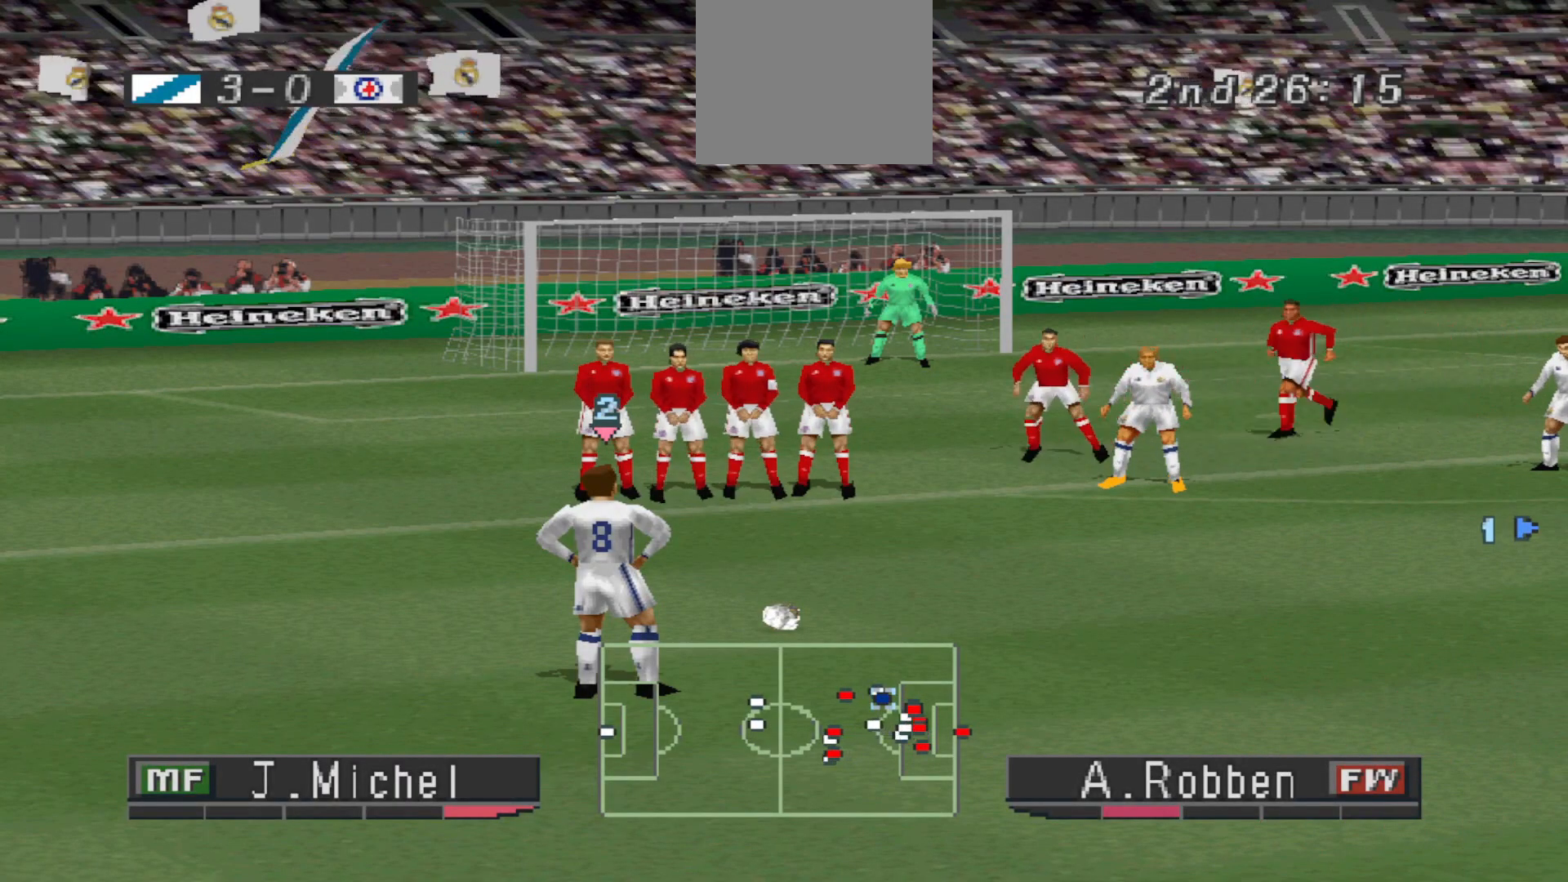
{"buttons": [], "events": []}
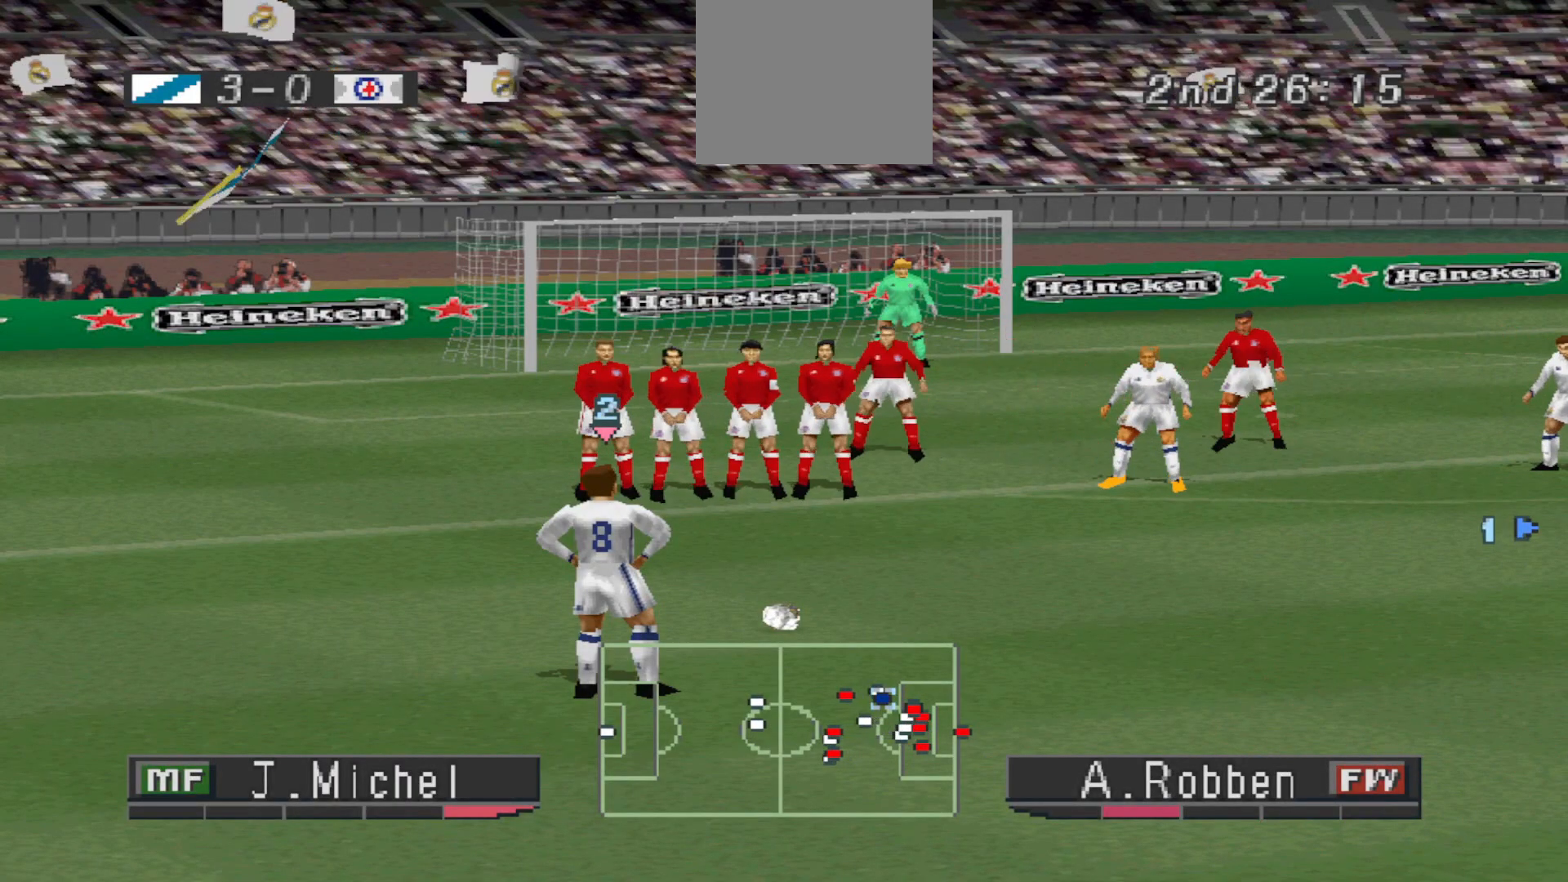
{"buttons": [], "events": []}
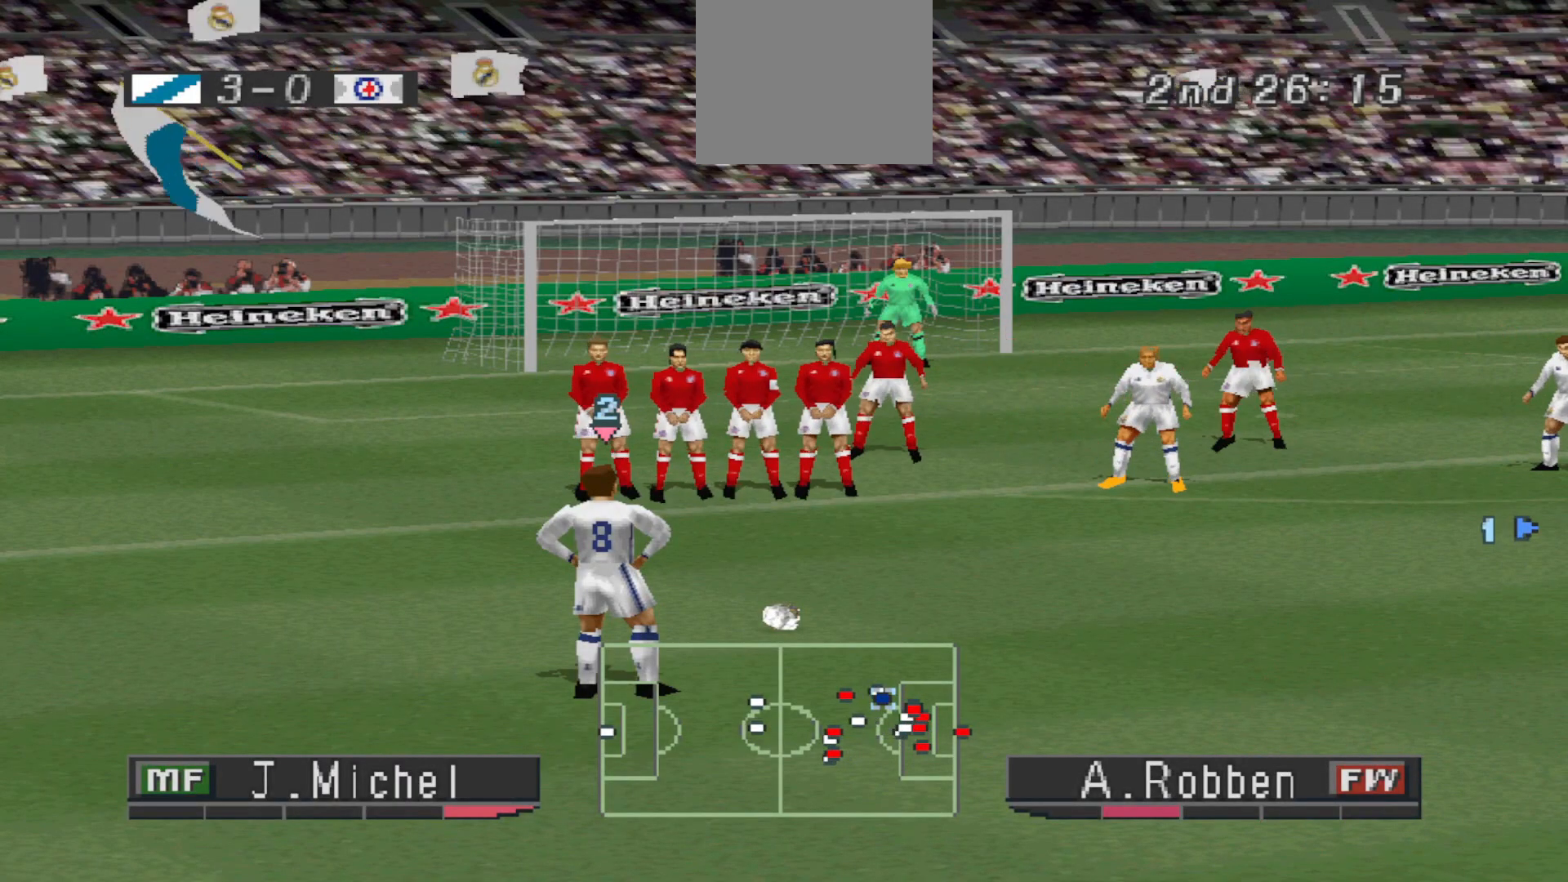
{"buttons": [], "events": [[67, "START", "down"], [233, "START", "up"]]}
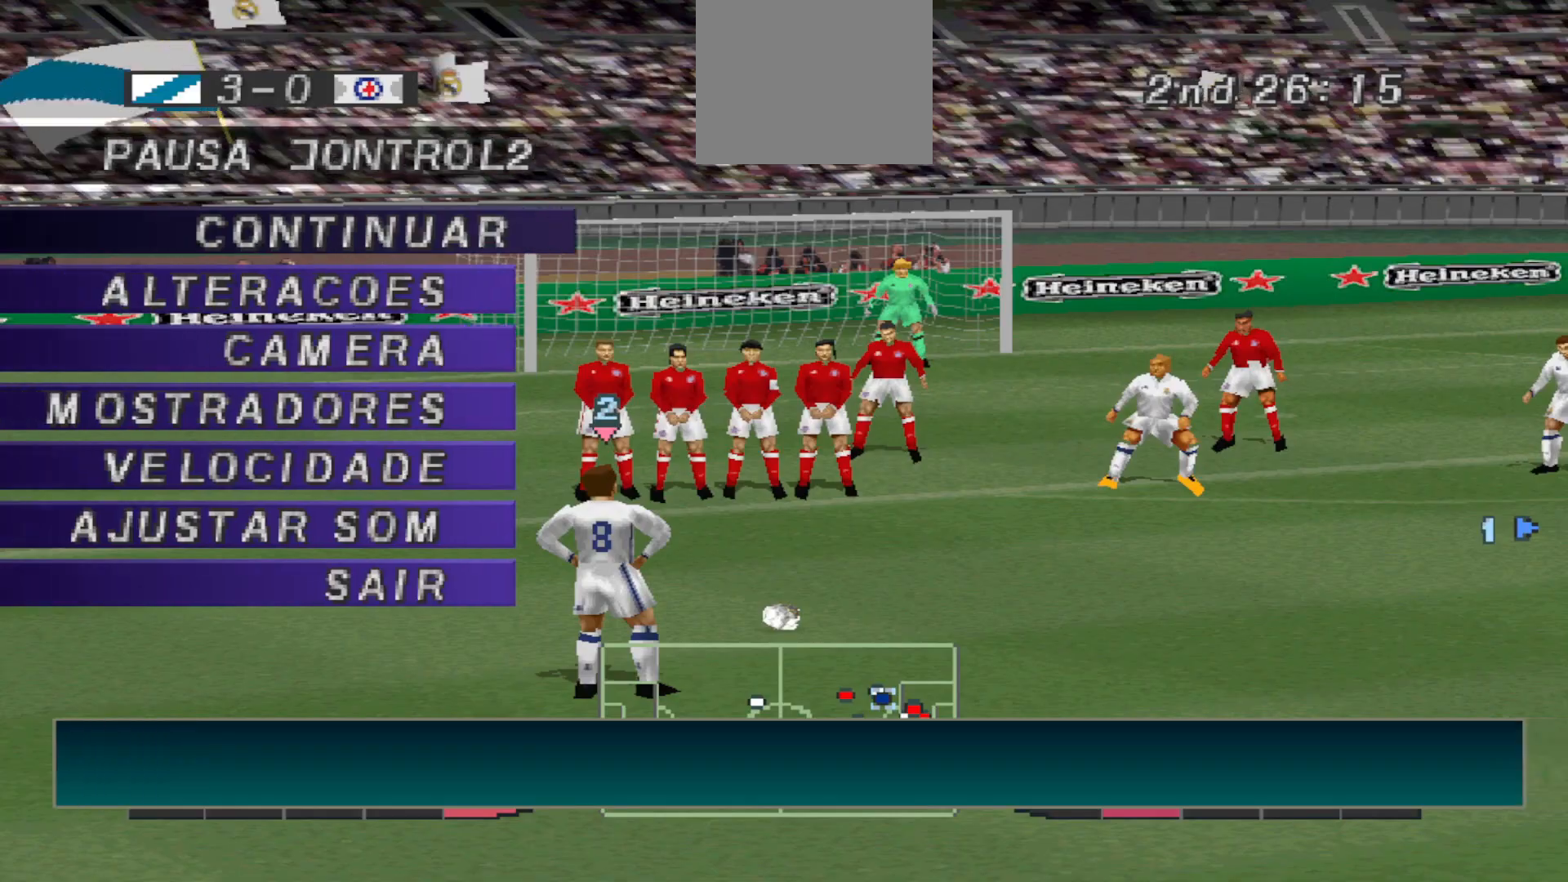
{"buttons": ["CIRCLE"], "events": [[133, "DPAD_DOWN", "down"], [233, "DPAD_DOWN", "up"], [433, "CIRCLE", "down"]]}
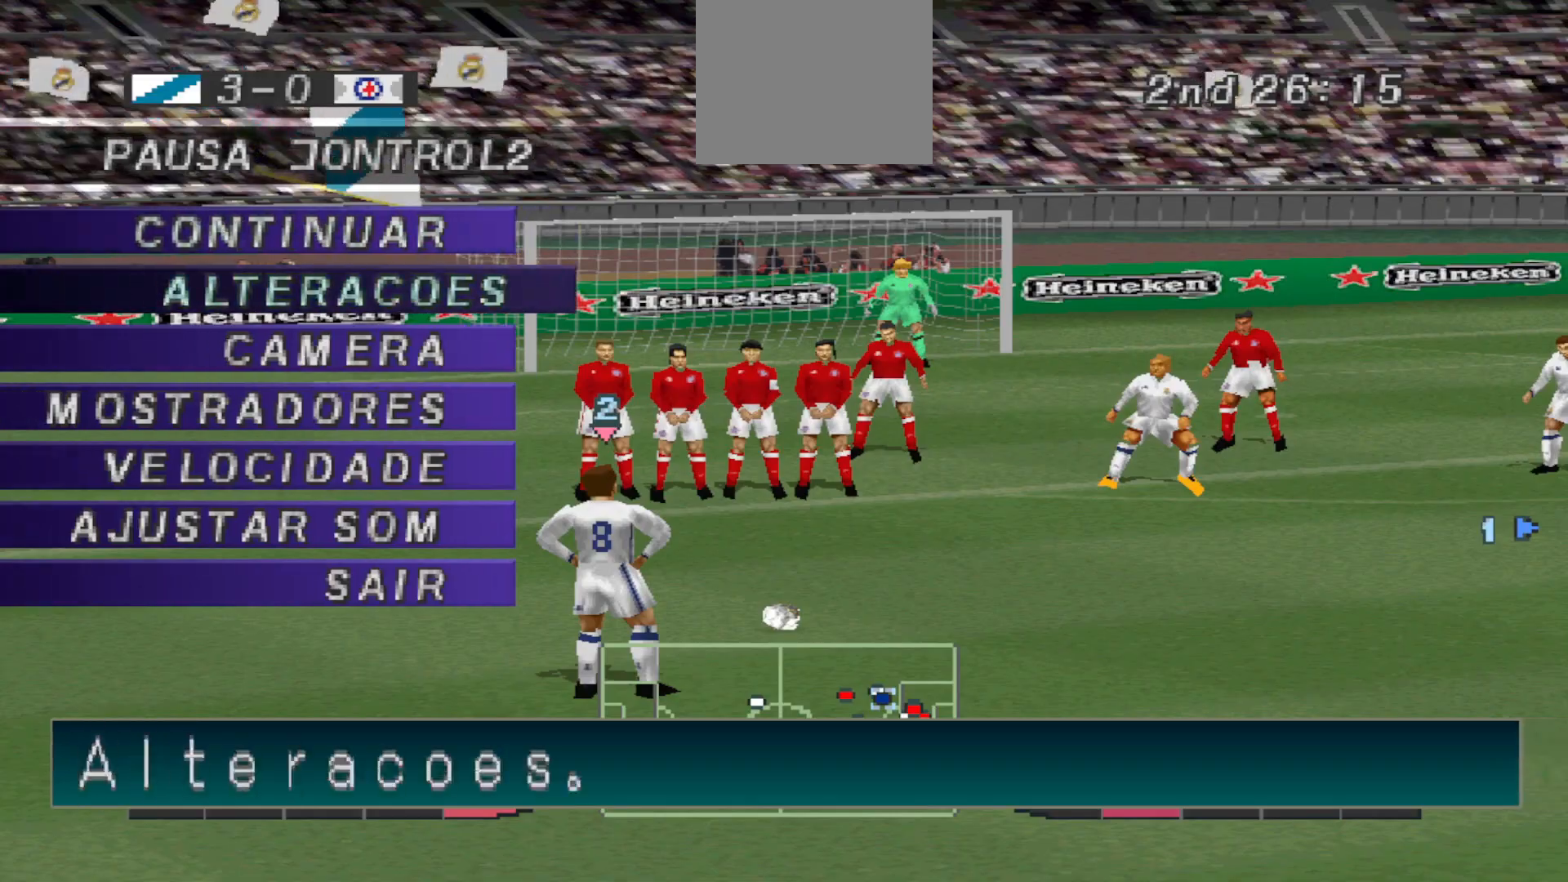
{"buttons": [], "events": [[33, "CIRCLE", "up"], [233, "CIRCLE", "down"], [333, "CIRCLE", "up"]]}
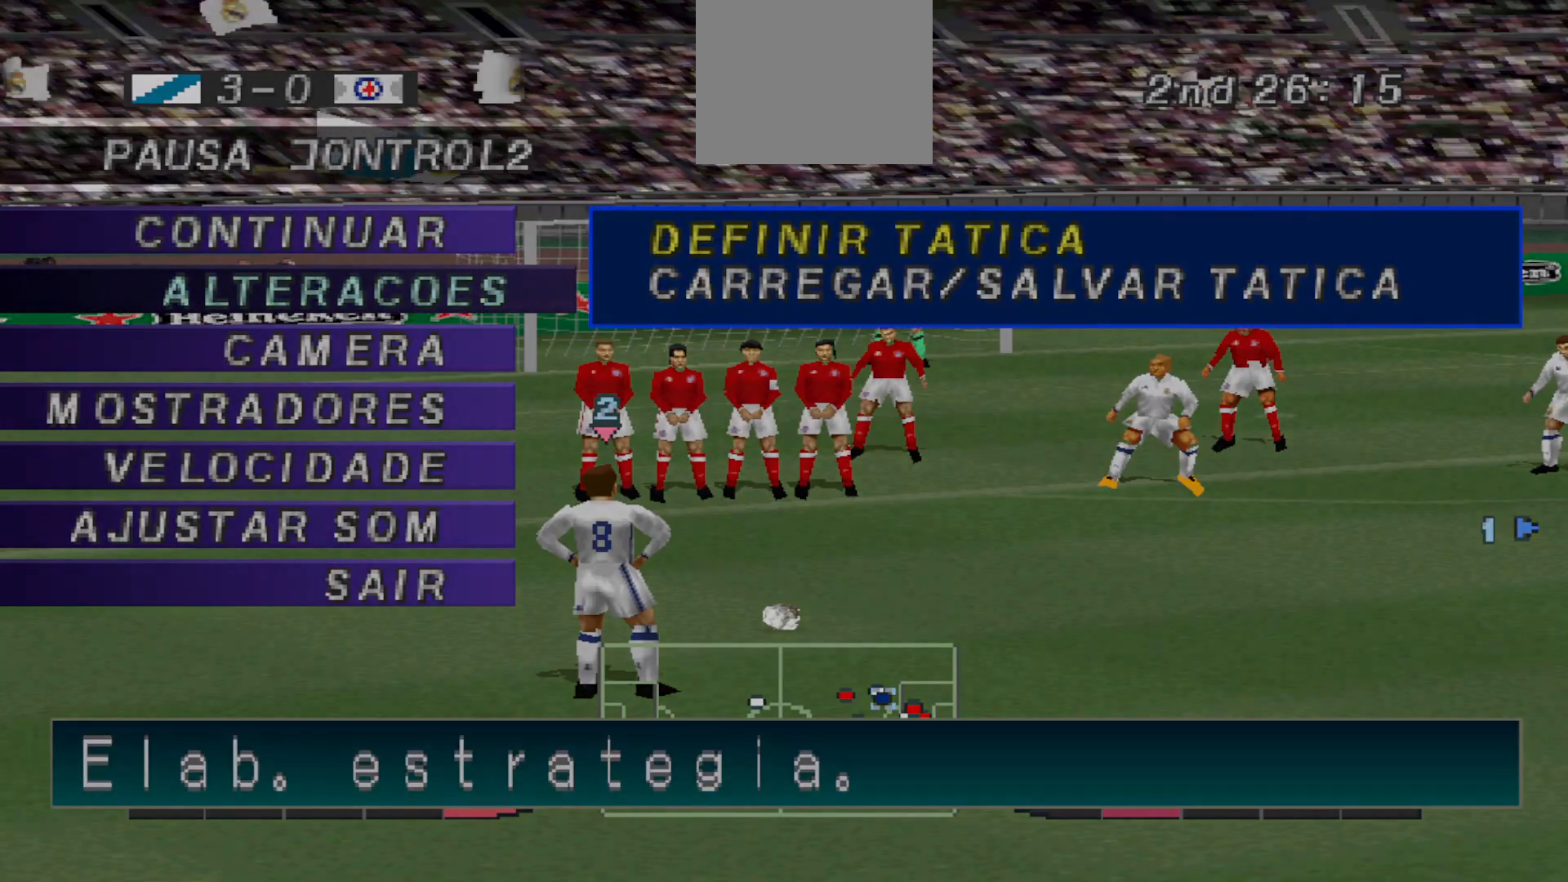
{"buttons": [], "events": []}
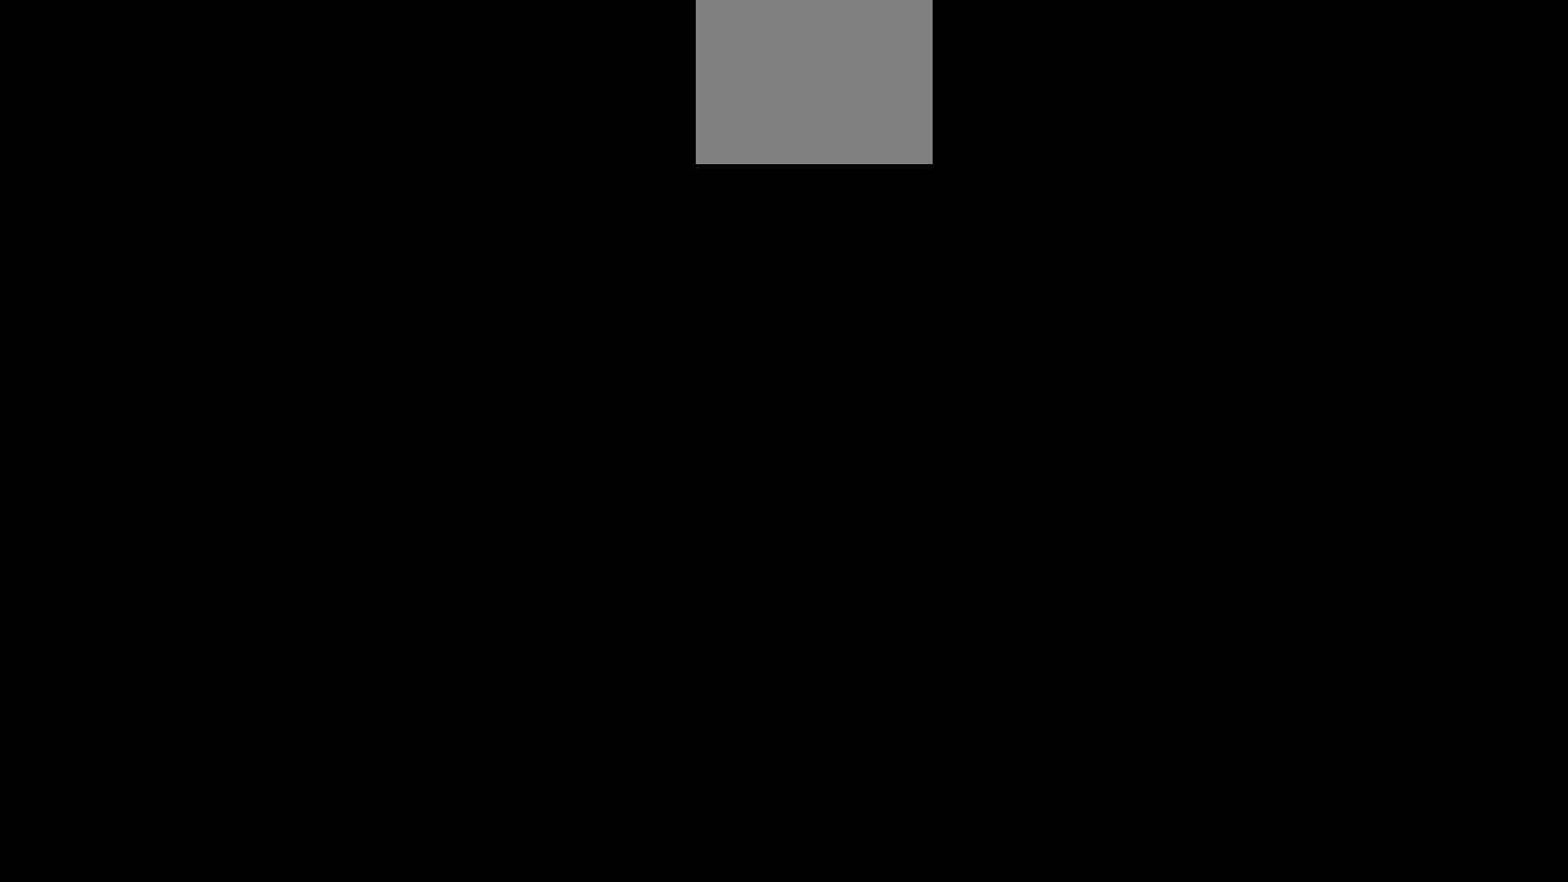
{"buttons": ["DPAD_DOWN"], "events": [[267, "DPAD_DOWN", "down"], [400, "DPAD_DOWN", "up"], [433, "DPAD_DOWN", "down"]]}
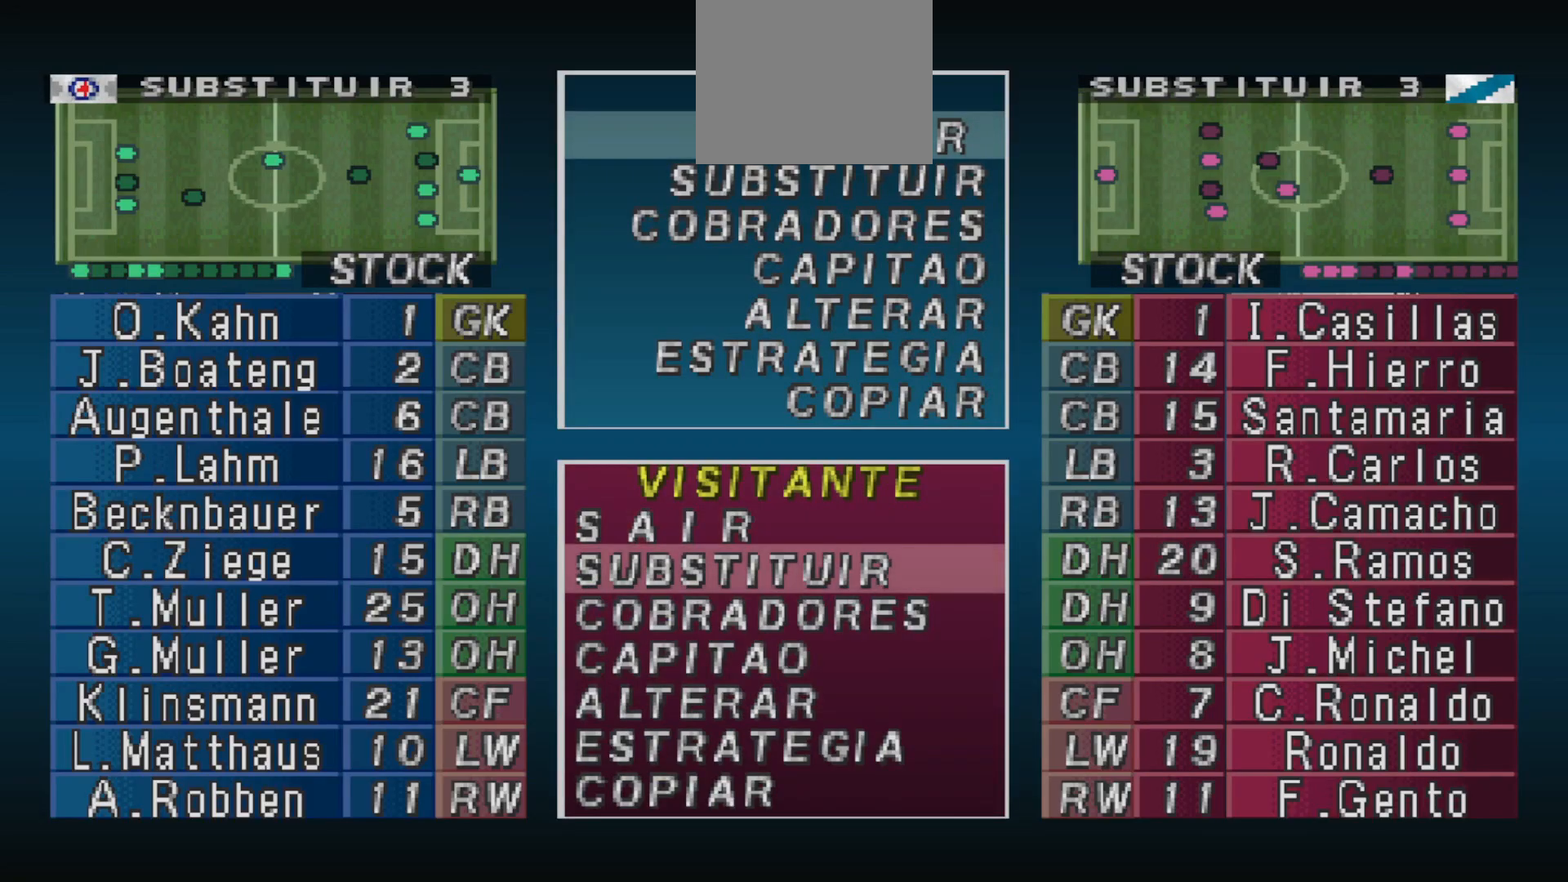
{"buttons": [], "events": [[33, "DPAD_DOWN", "up"]]}
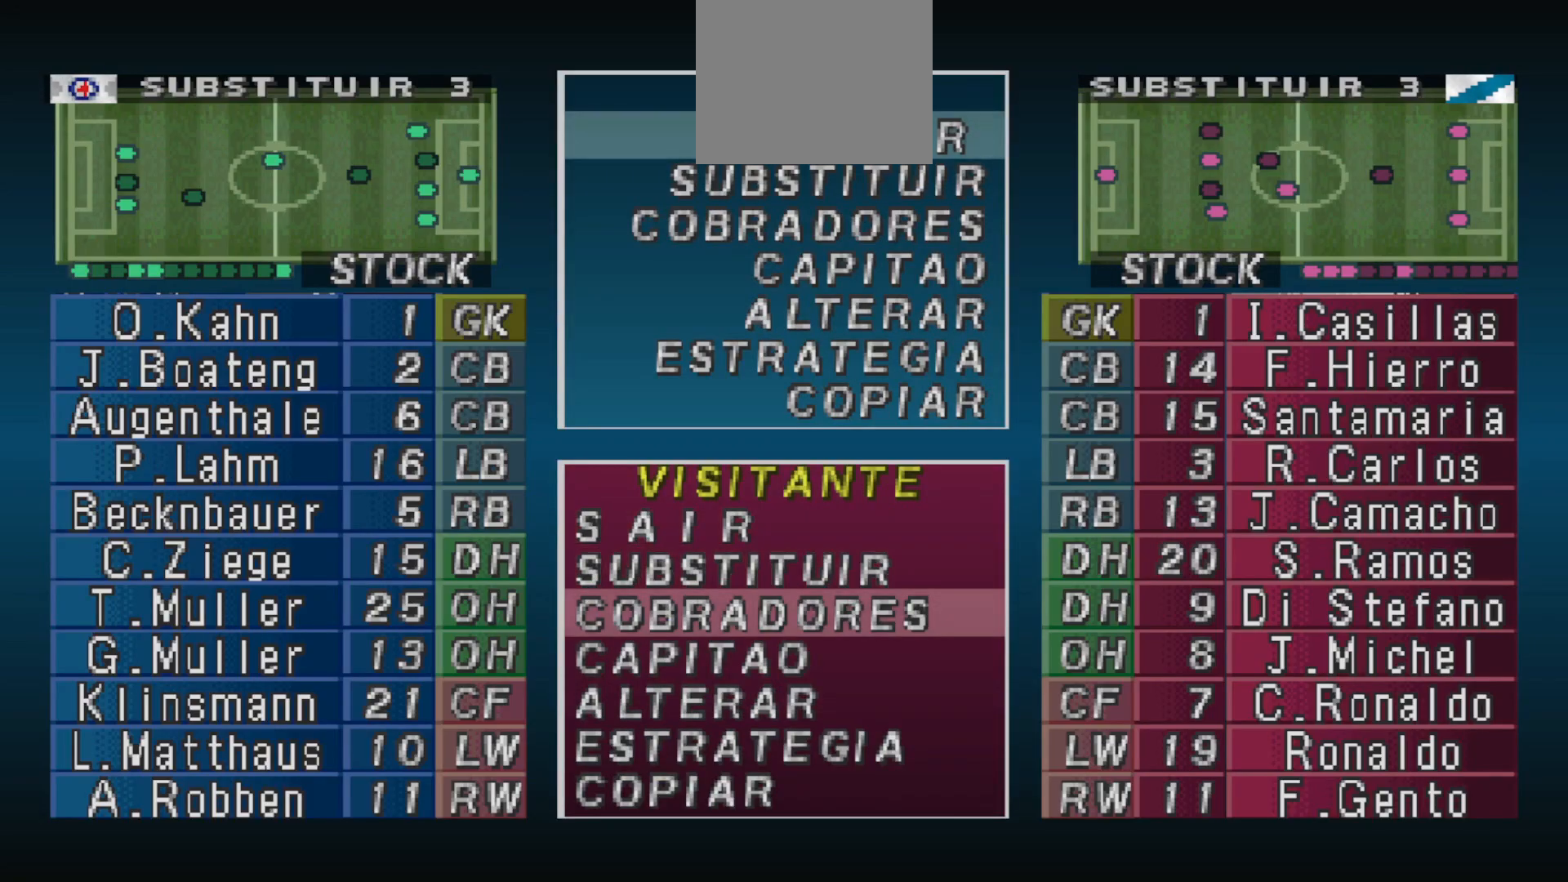
{"buttons": [], "events": [[200, "CIRCLE", "down"], [333, "CIRCLE", "up"]]}
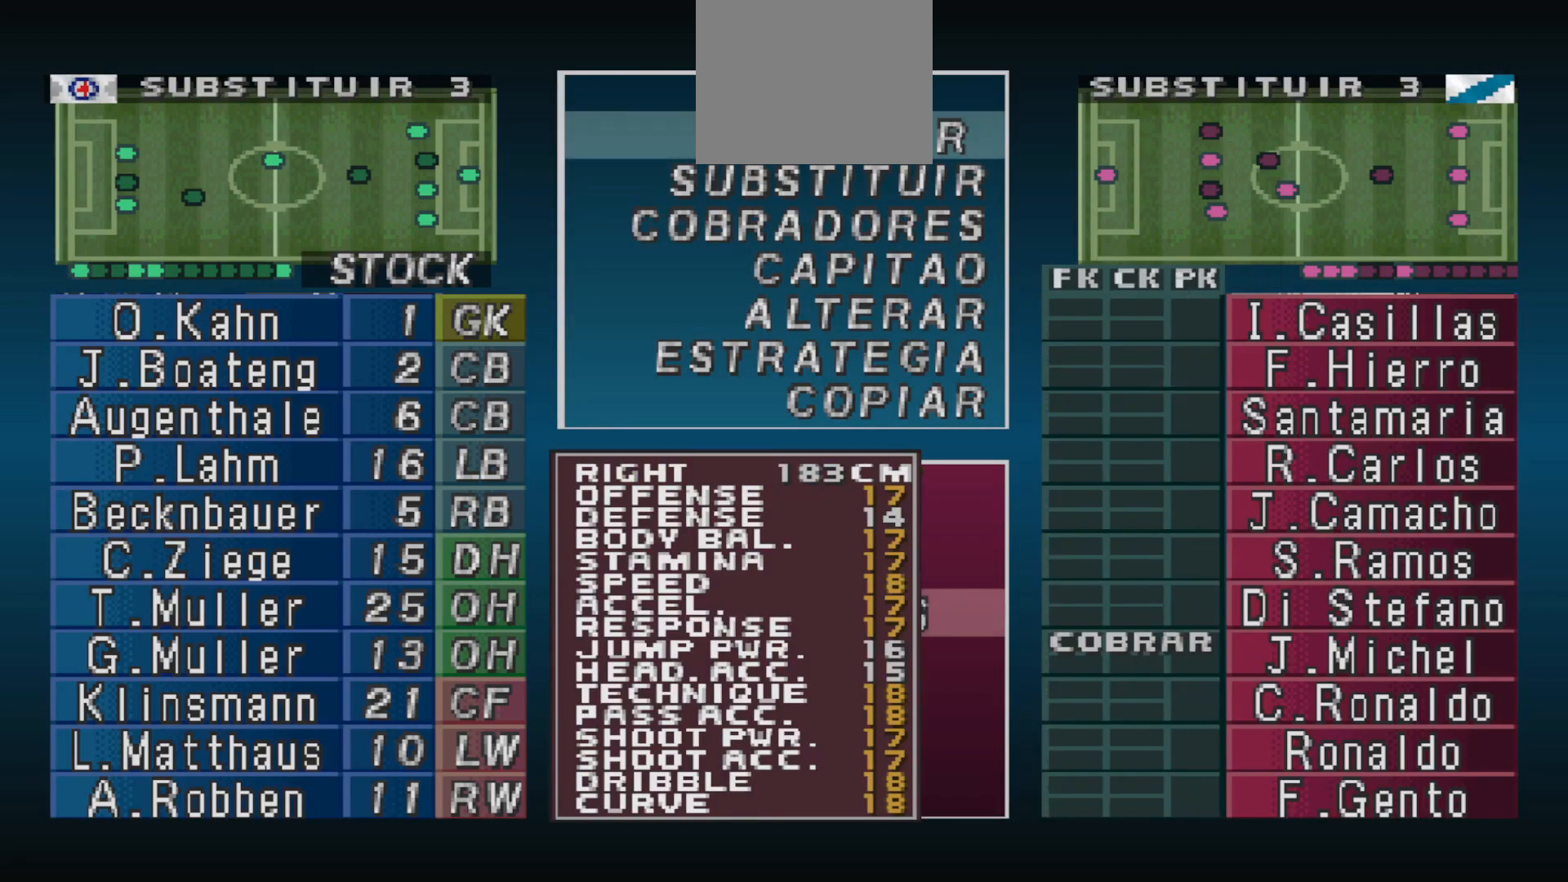
{"buttons": [], "events": []}
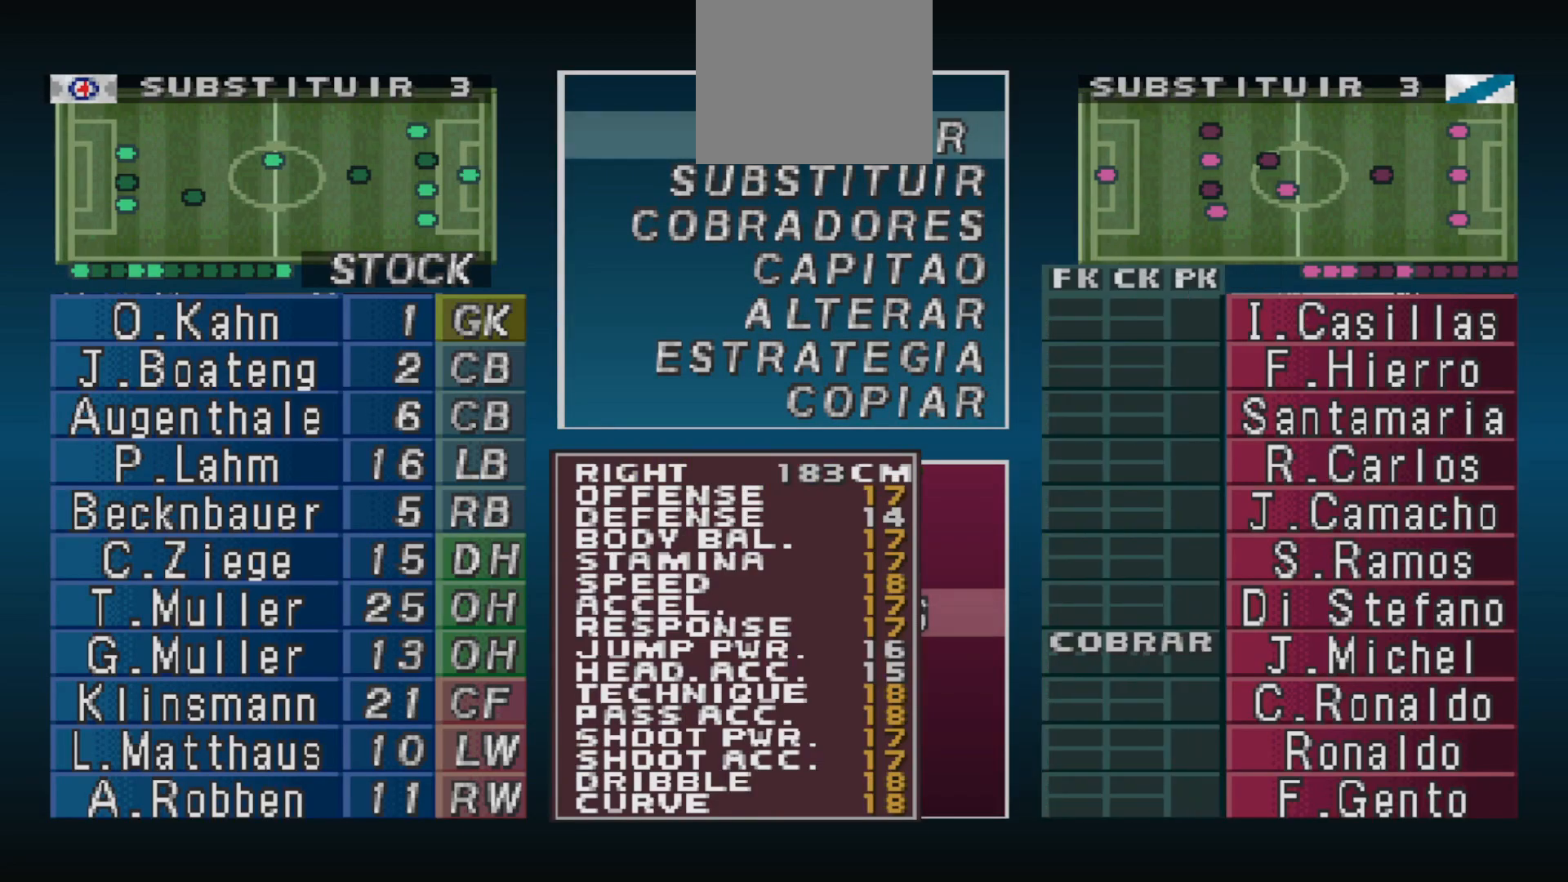
{"buttons": [], "events": [[200, "DPAD_DOWN", "down"], [267, "DPAD_DOWN", "up"]]}
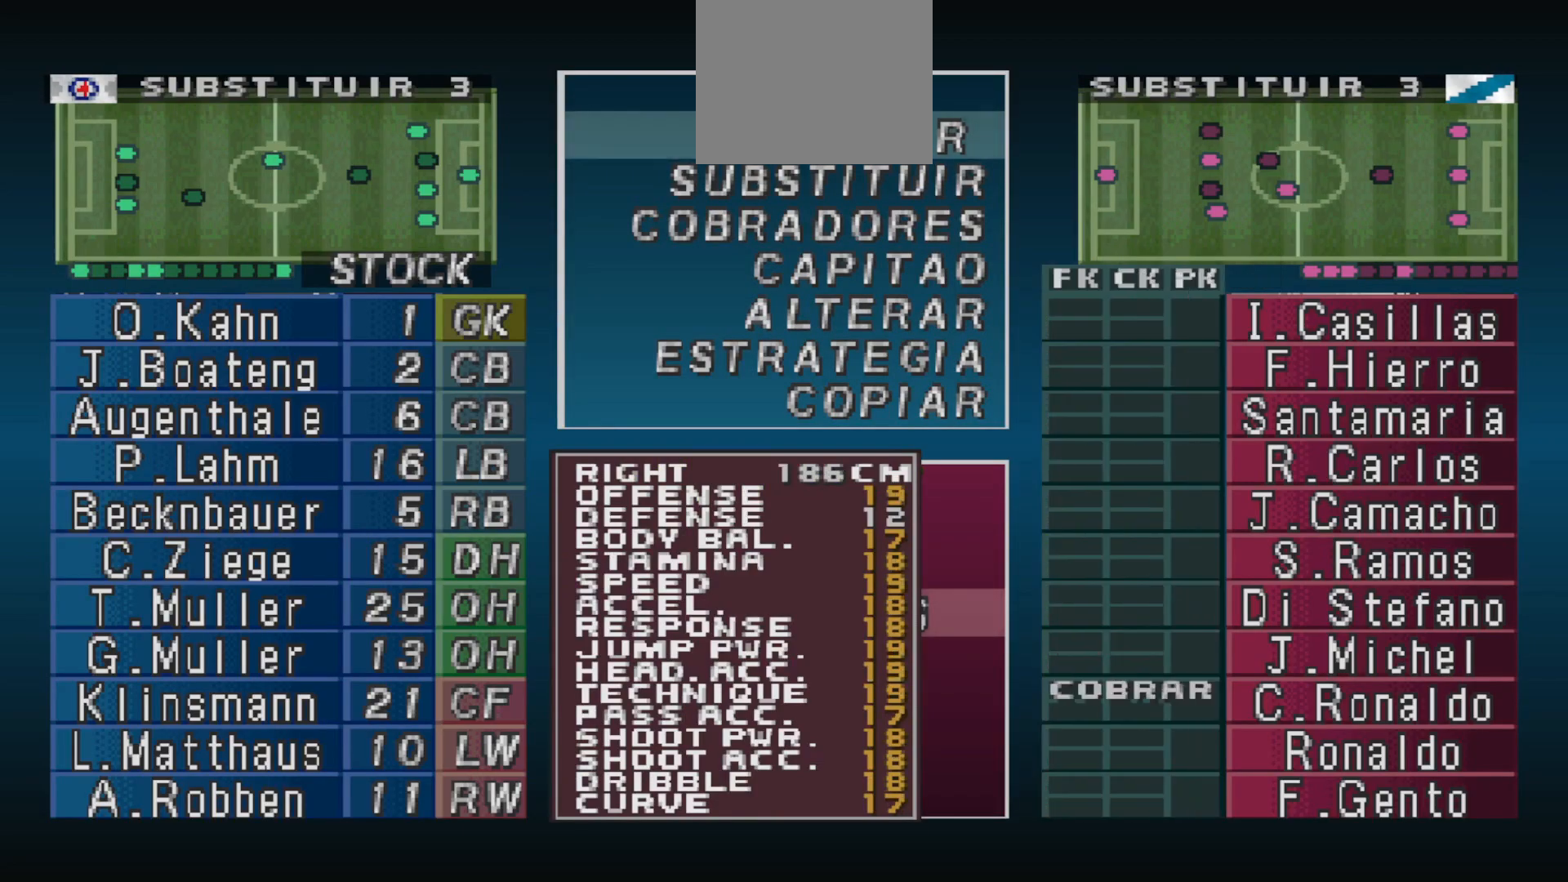
{"buttons": [], "events": []}
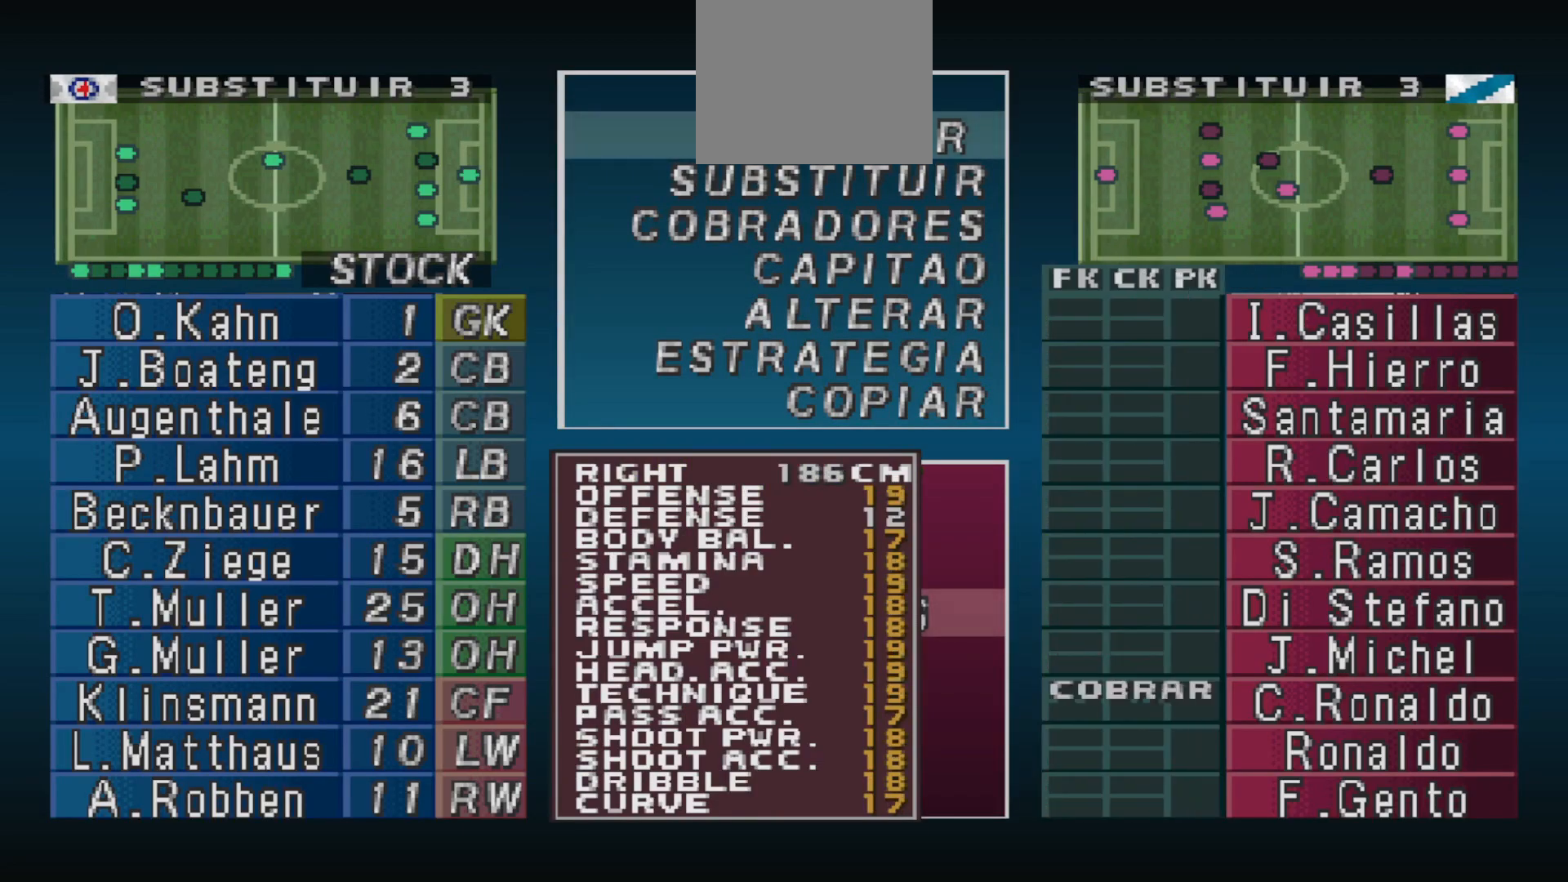
{"buttons": [], "events": [[300, "DPAD_DOWN", "down"], [433, "DPAD_DOWN", "up"]]}
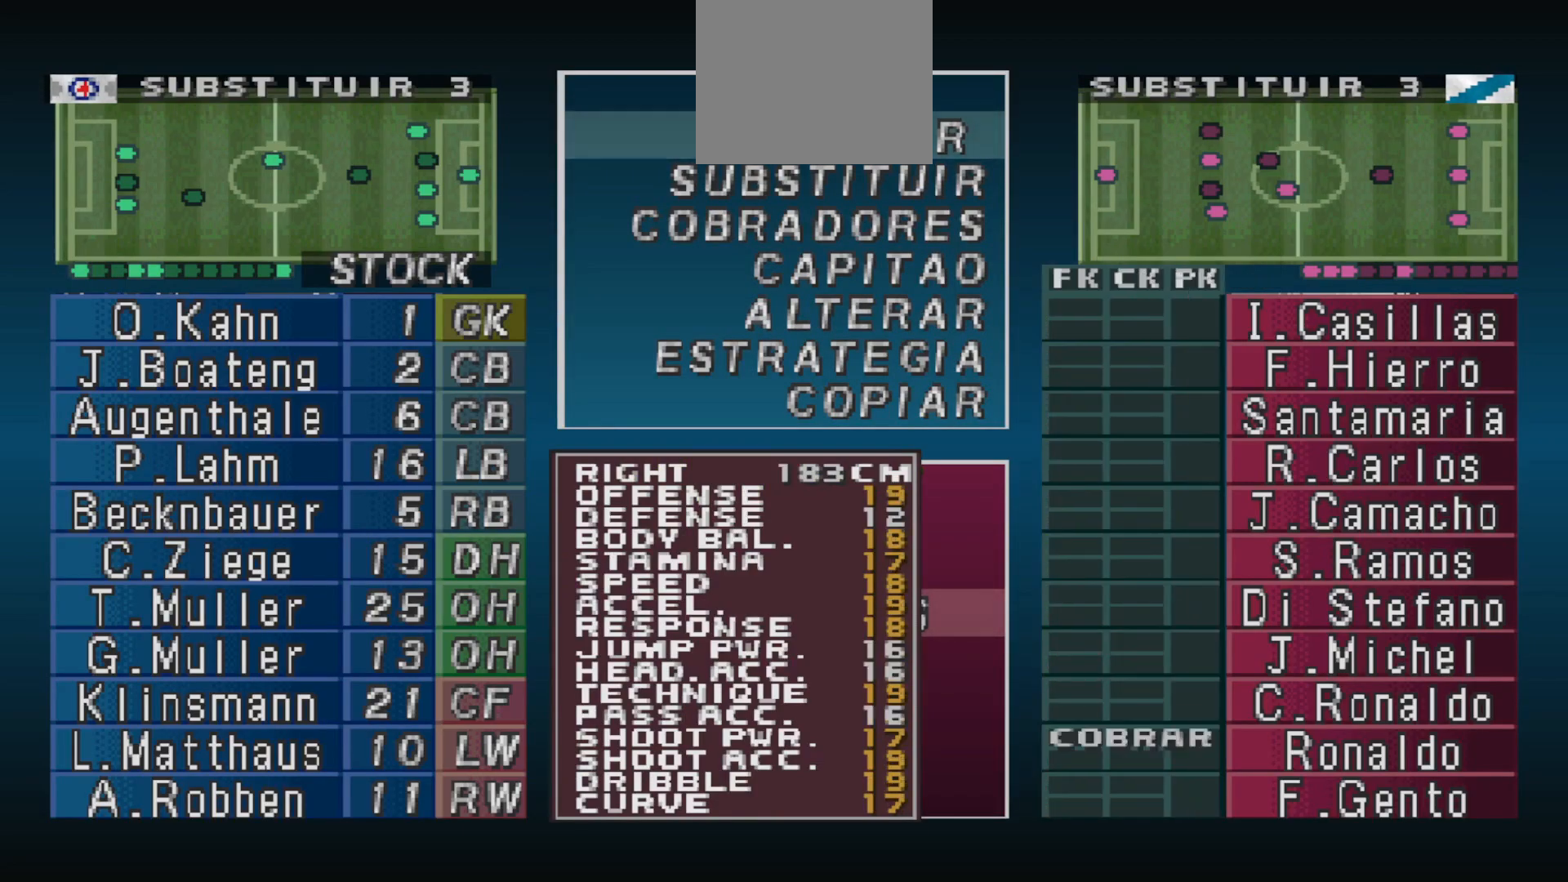
{"buttons": [], "events": [[67, "DPAD_DOWN", "down"], [100, "DPAD_DOWN", "up"], [400, "DPAD_UP", "down"], [467, "DPAD_UP", "up"]]}
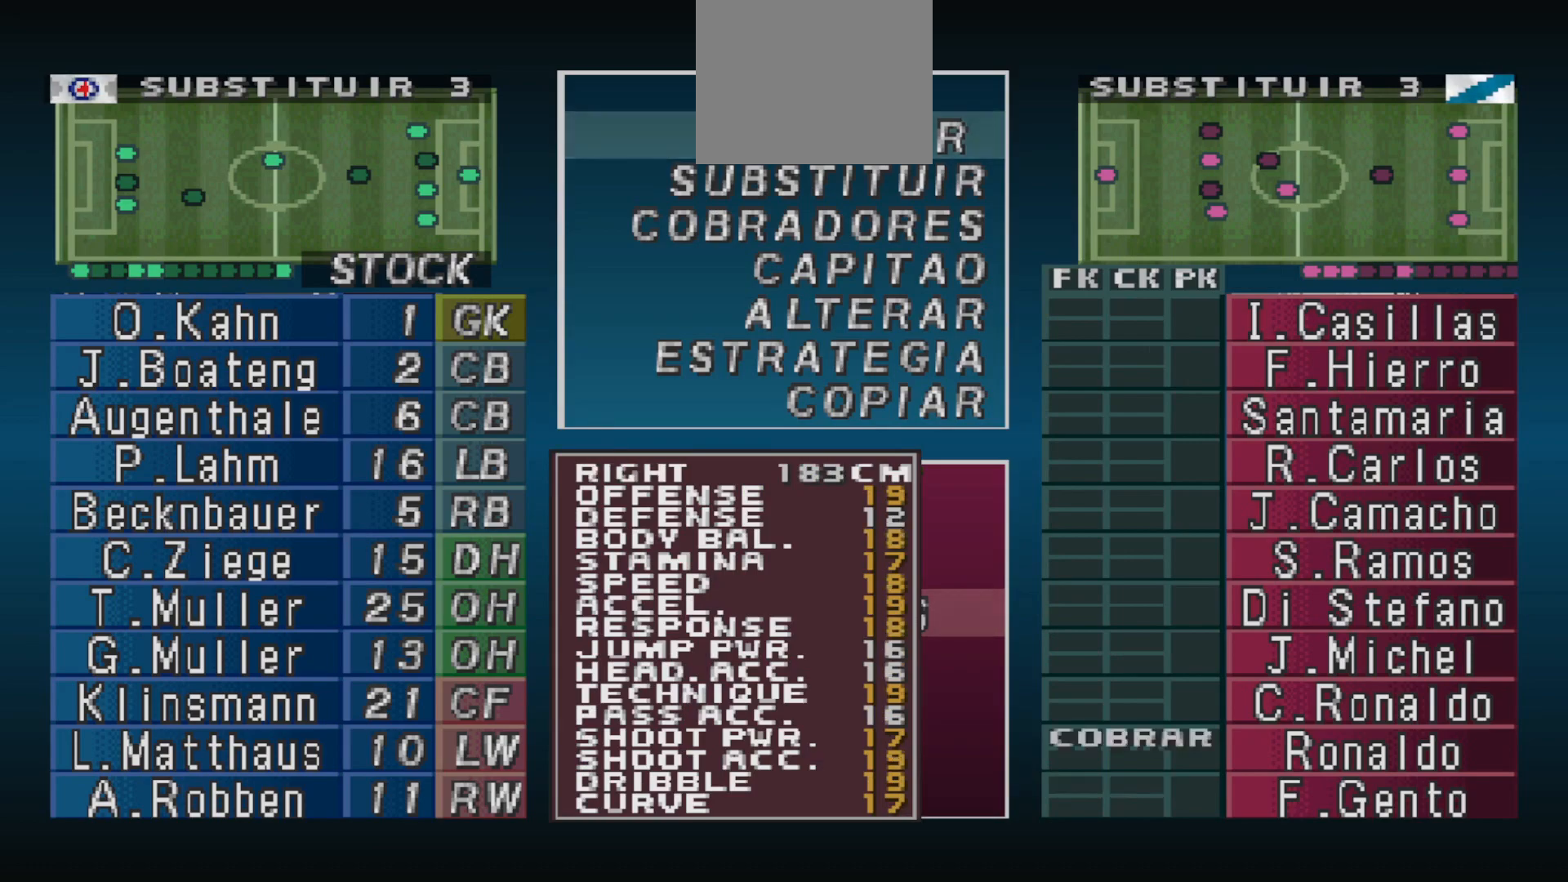
{"buttons": [], "events": [[133, "CIRCLE", "down"], [300, "CIRCLE", "up"], [400, "CROSS", "down"], [467, "CROSS", "up"]]}
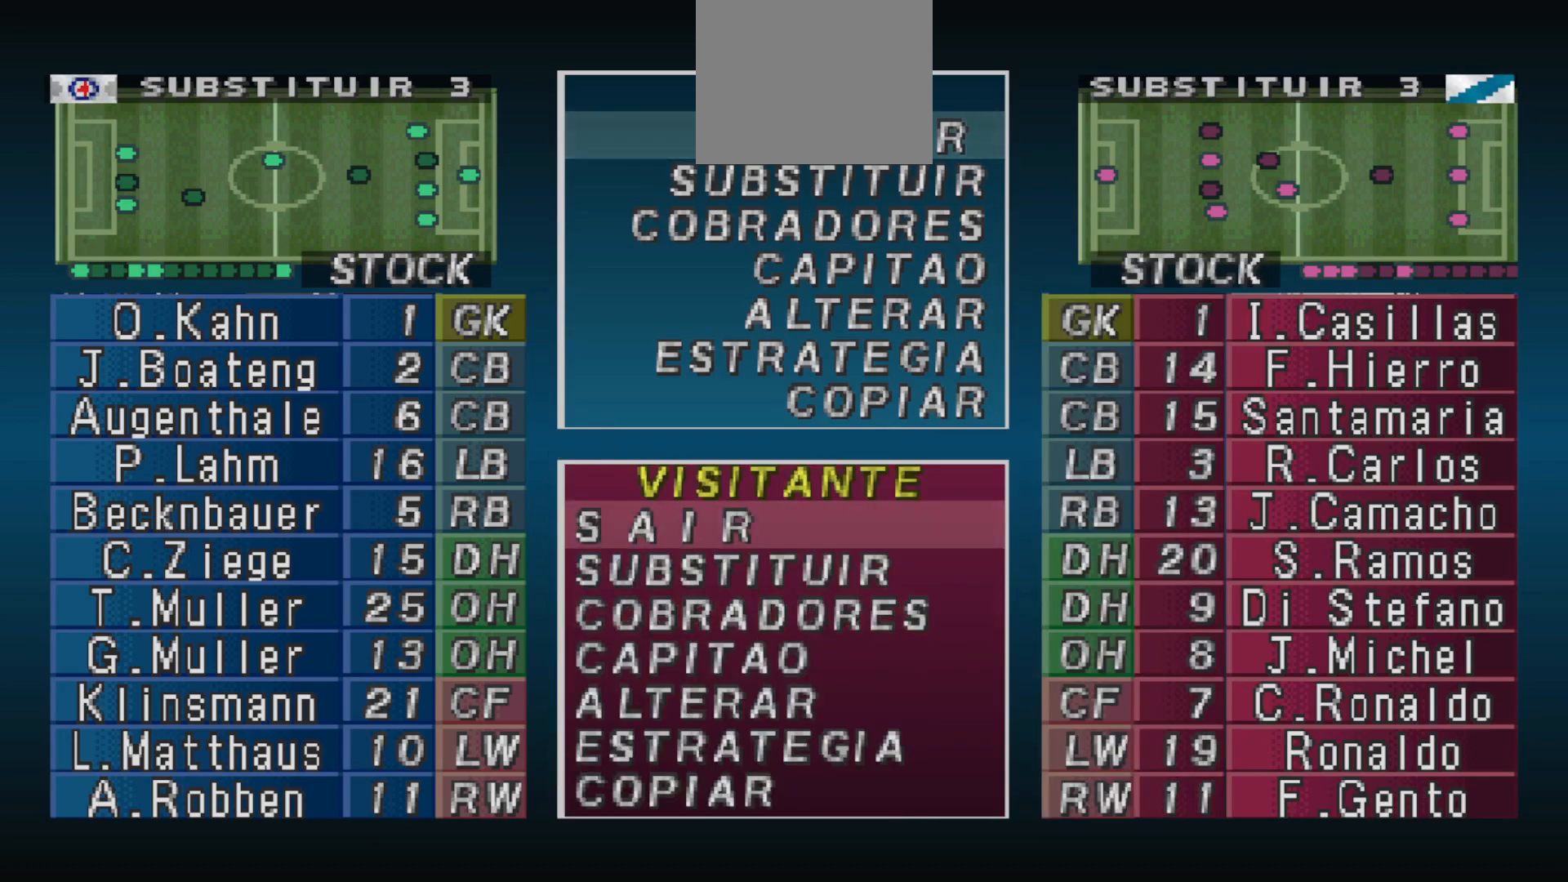
{"buttons": [], "events": [[33, "CROSS", "down"], [167, "CROSS", "up"]]}
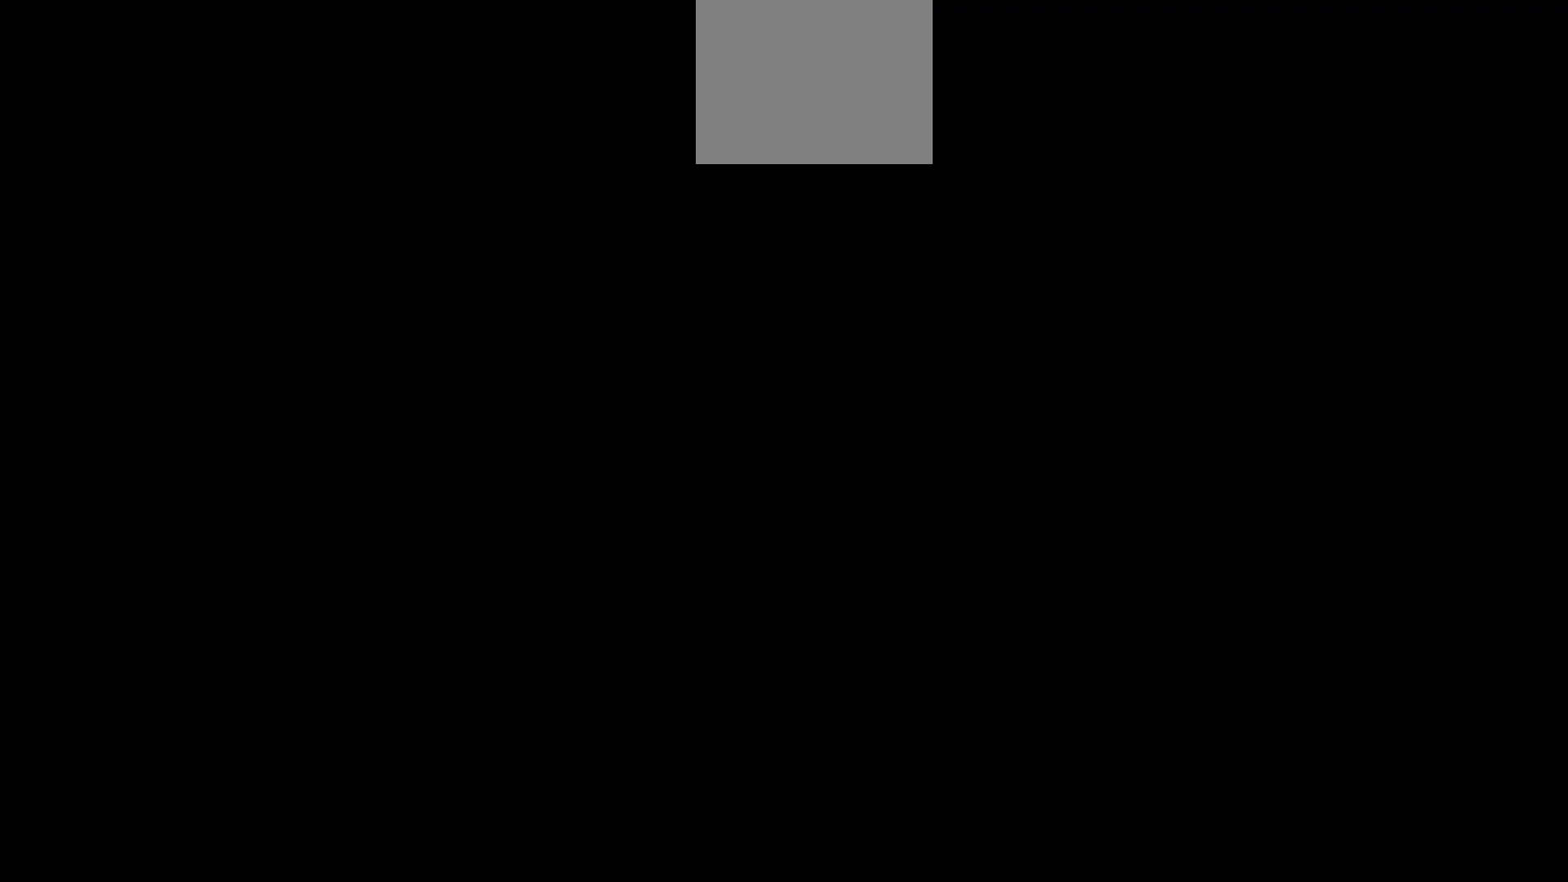
{"buttons": ["CROSS"], "events": [[500, "CROSS", "down"]]}
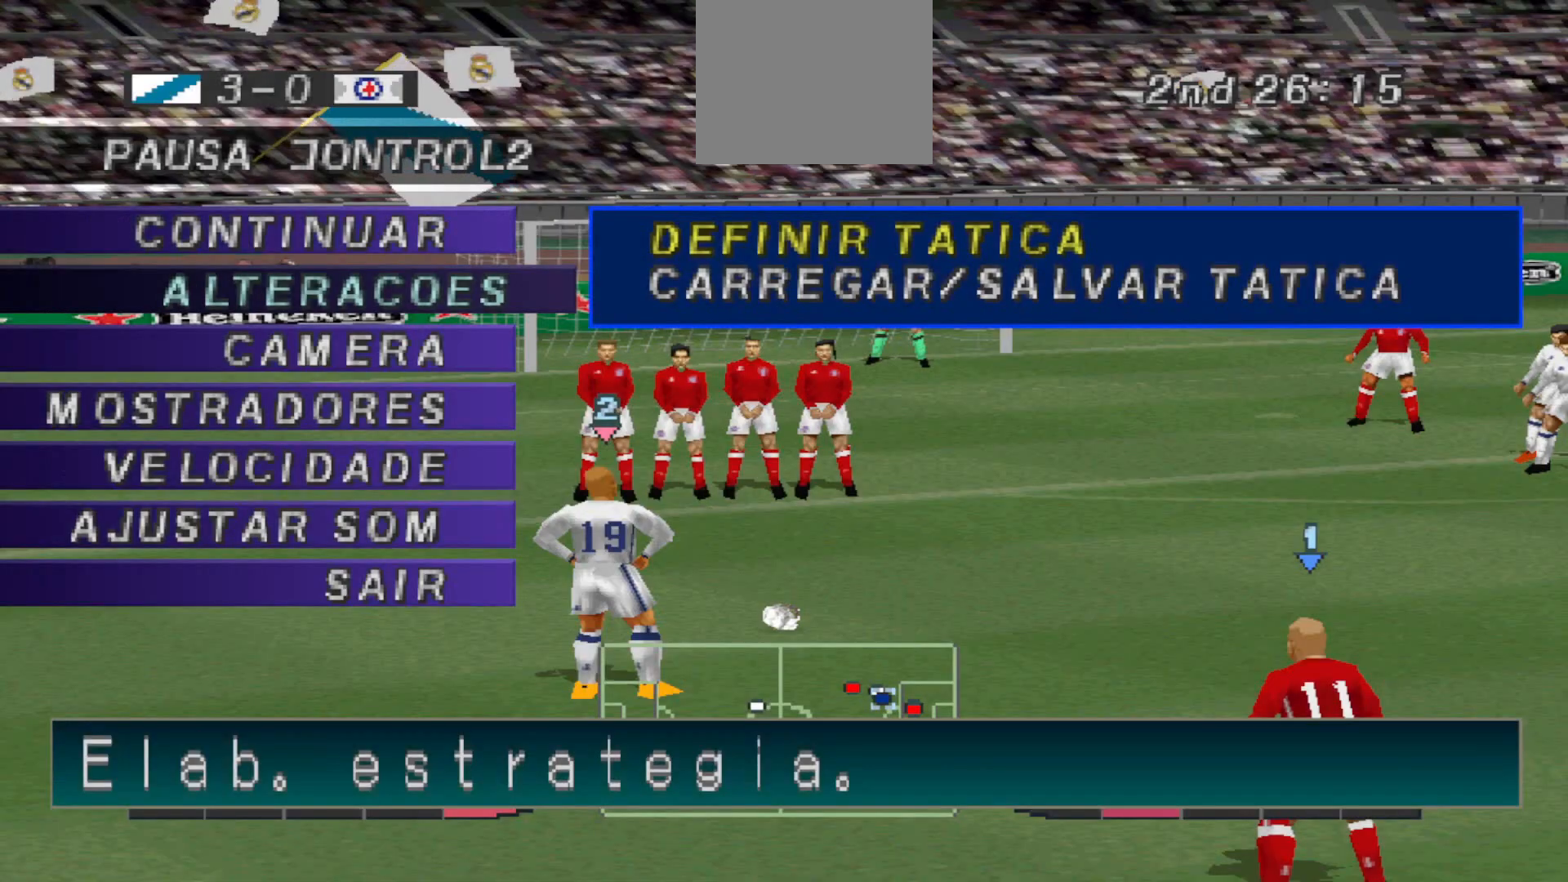
{"buttons": [], "events": [[133, "CROSS", "up"], [267, "CROSS", "down"], [333, "CROSS", "up"]]}